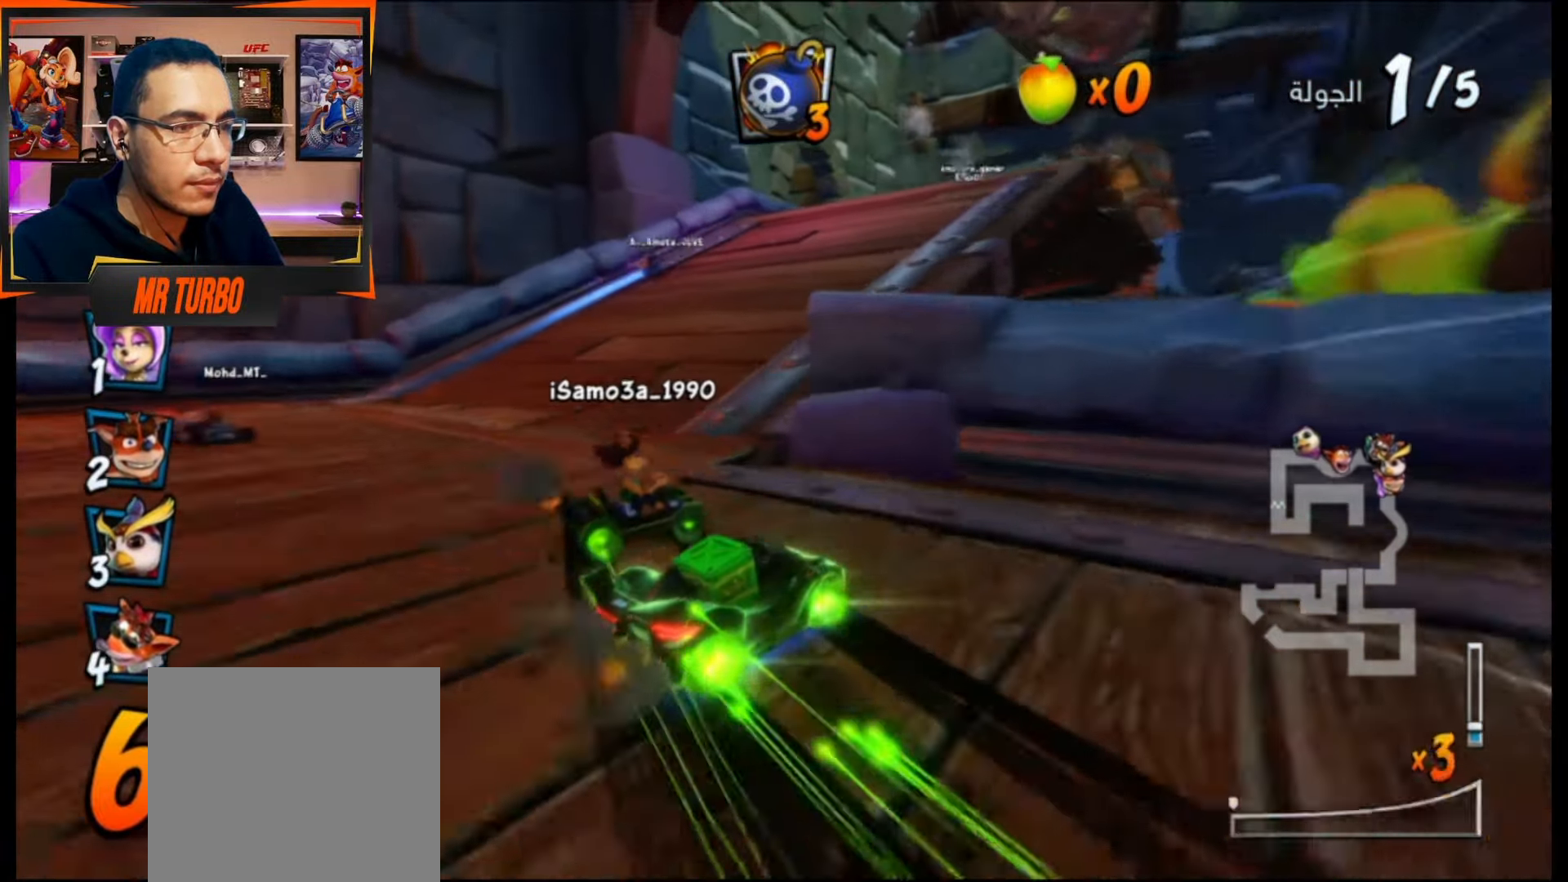
Gameplay with a controller (PlayStation layout); each line is a JSON object with the inputs held at the frame after it. "events" lists button and stick changes between this image and that frame as [ms after this image, input, new state], when the widget could be followed in between. Not read: left_stick right_stick.
{"buttons": ["CROSS", "R1", "DPAD_LEFT"], "events": [[133, "CIRCLE", "up"], [133, "R1", "up"], [233, "CROSS", "up"], [233, "R1", "down"], [233, "SQUARE", "down"], [367, "CROSS", "down"], [367, "R1", "up"], [367, "SQUARE", "up"], [383, "CROSS", "up"], [383, "DPAD_DOWN", "up"], [383, "DPAD_RIGHT", "up"], [450, "CROSS", "down"], [450, "DPAD_LEFT", "down"], [467, "R1", "down"]]}
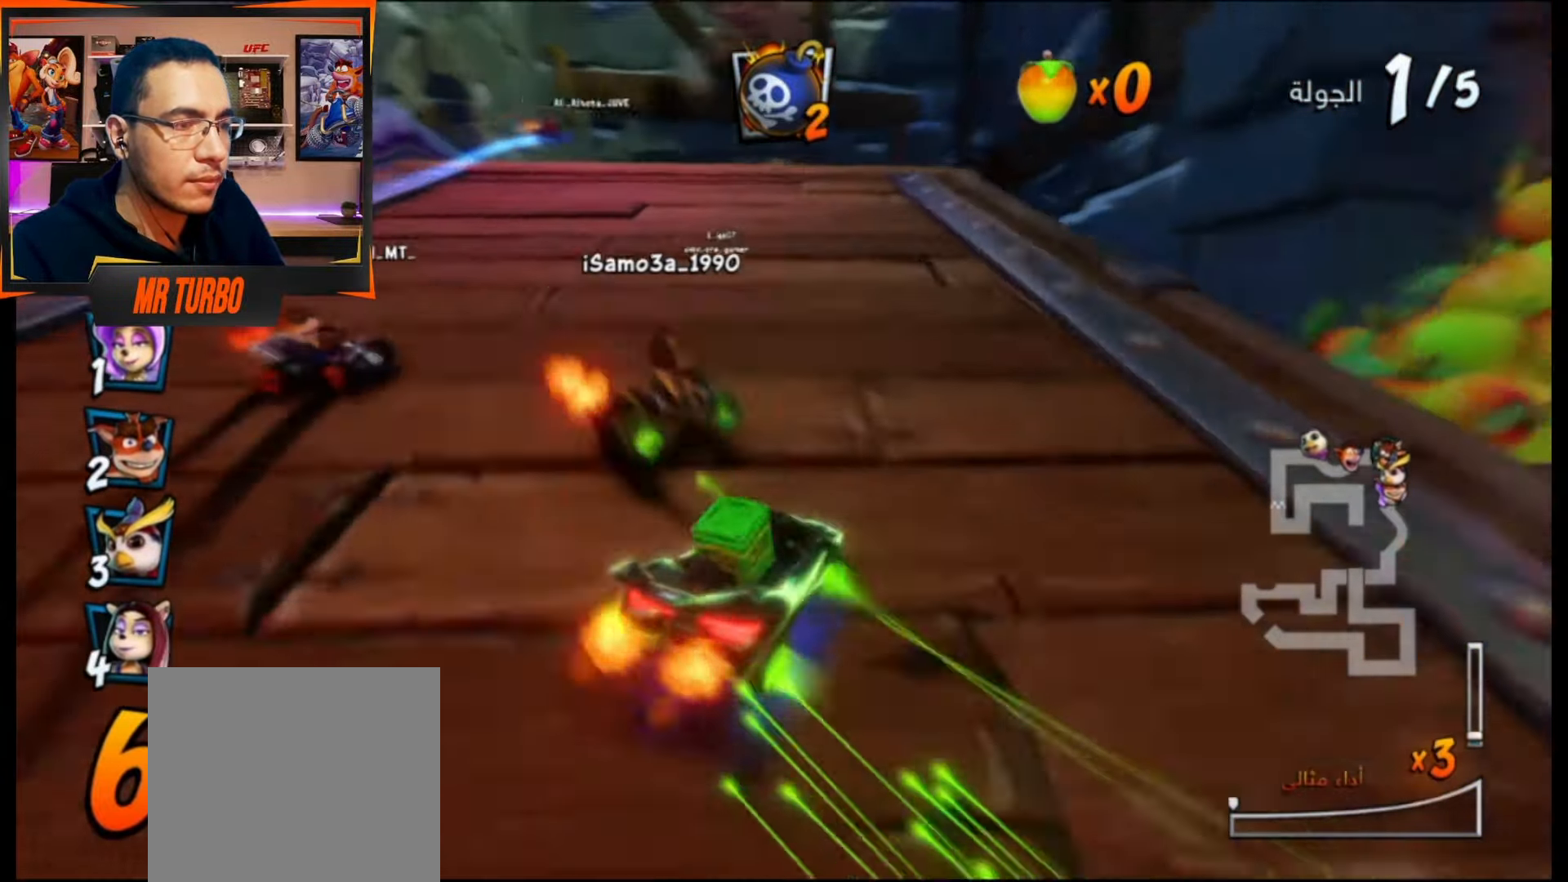
{"buttons": ["CROSS"], "events": [[233, "DPAD_LEFT", "up"], [467, "R1", "up"]]}
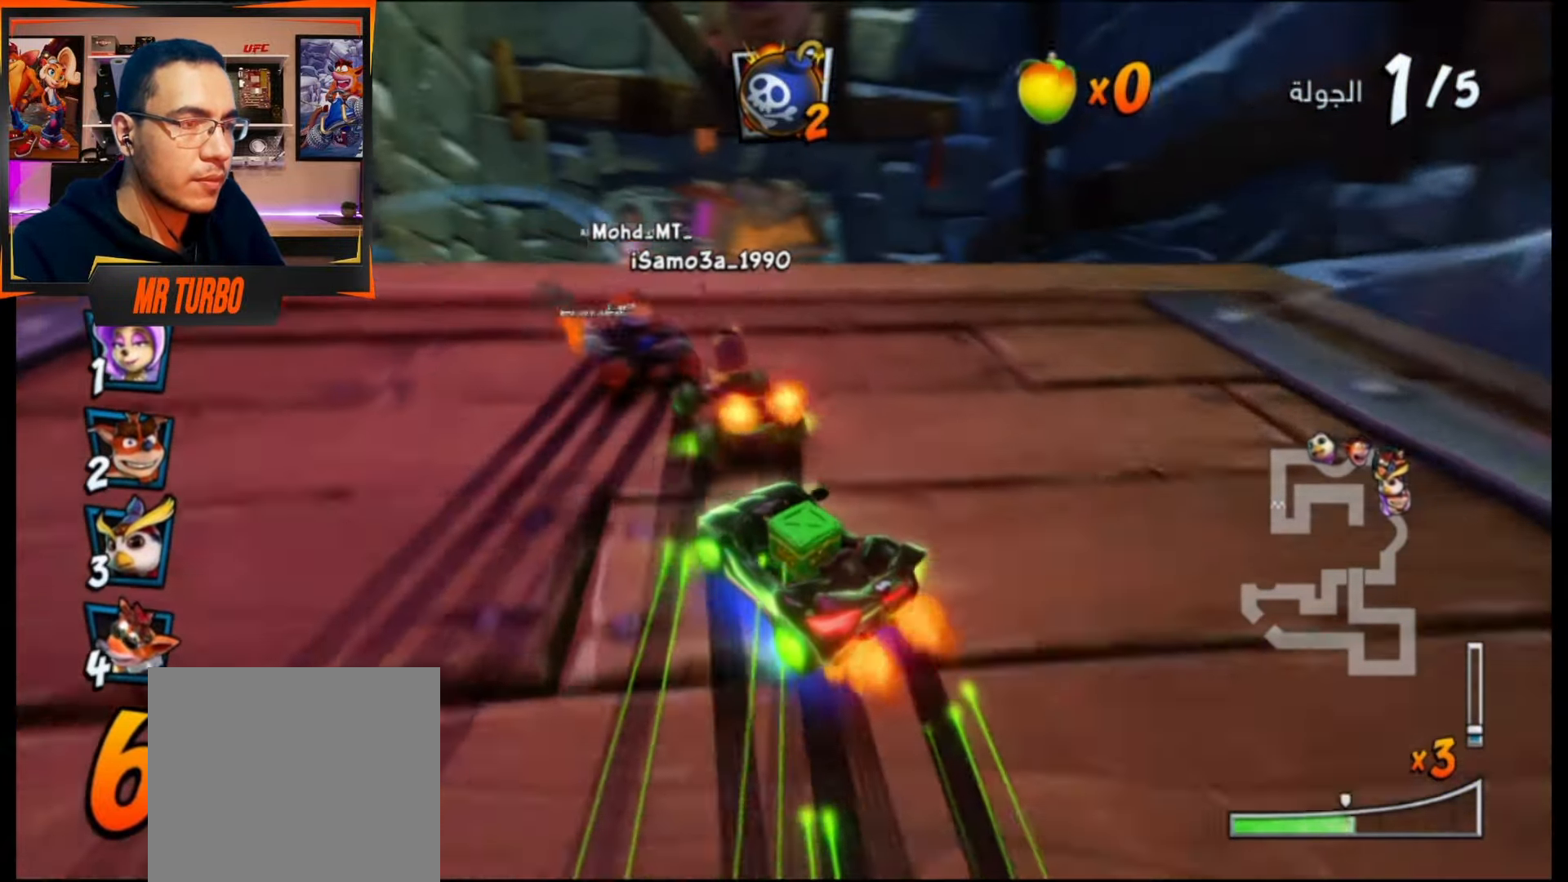
{"buttons": ["CROSS"], "events": [[67, "R1", "down"], [150, "DPAD_RIGHT", "down"], [167, "R1", "up"], [217, "DPAD_RIGHT", "up"], [233, "CIRCLE", "down"], [350, "CIRCLE", "up"]]}
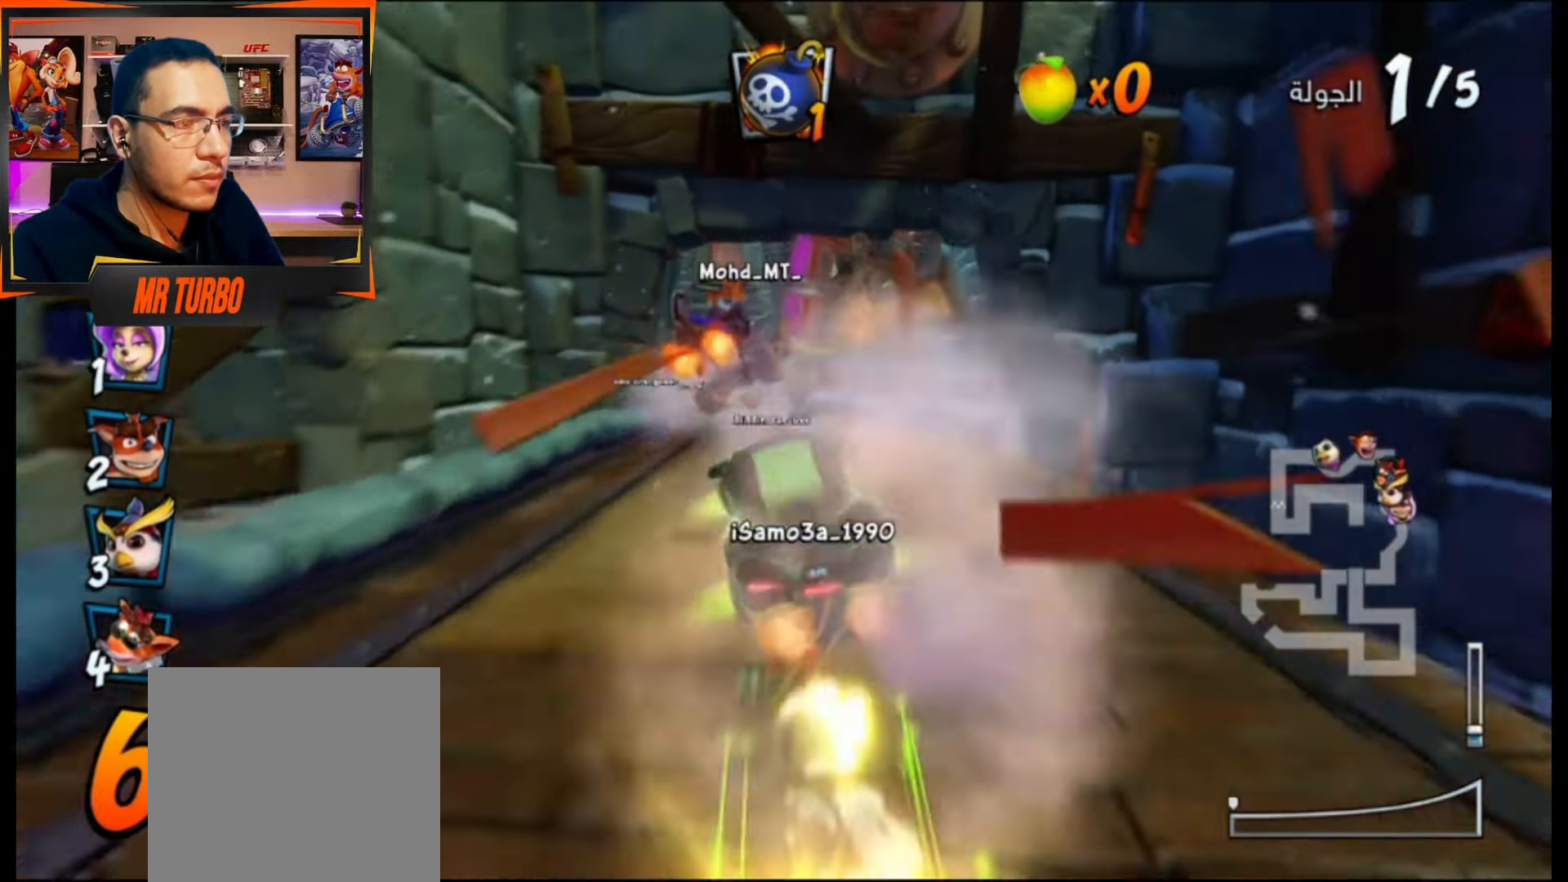
{"buttons": ["CROSS"], "events": []}
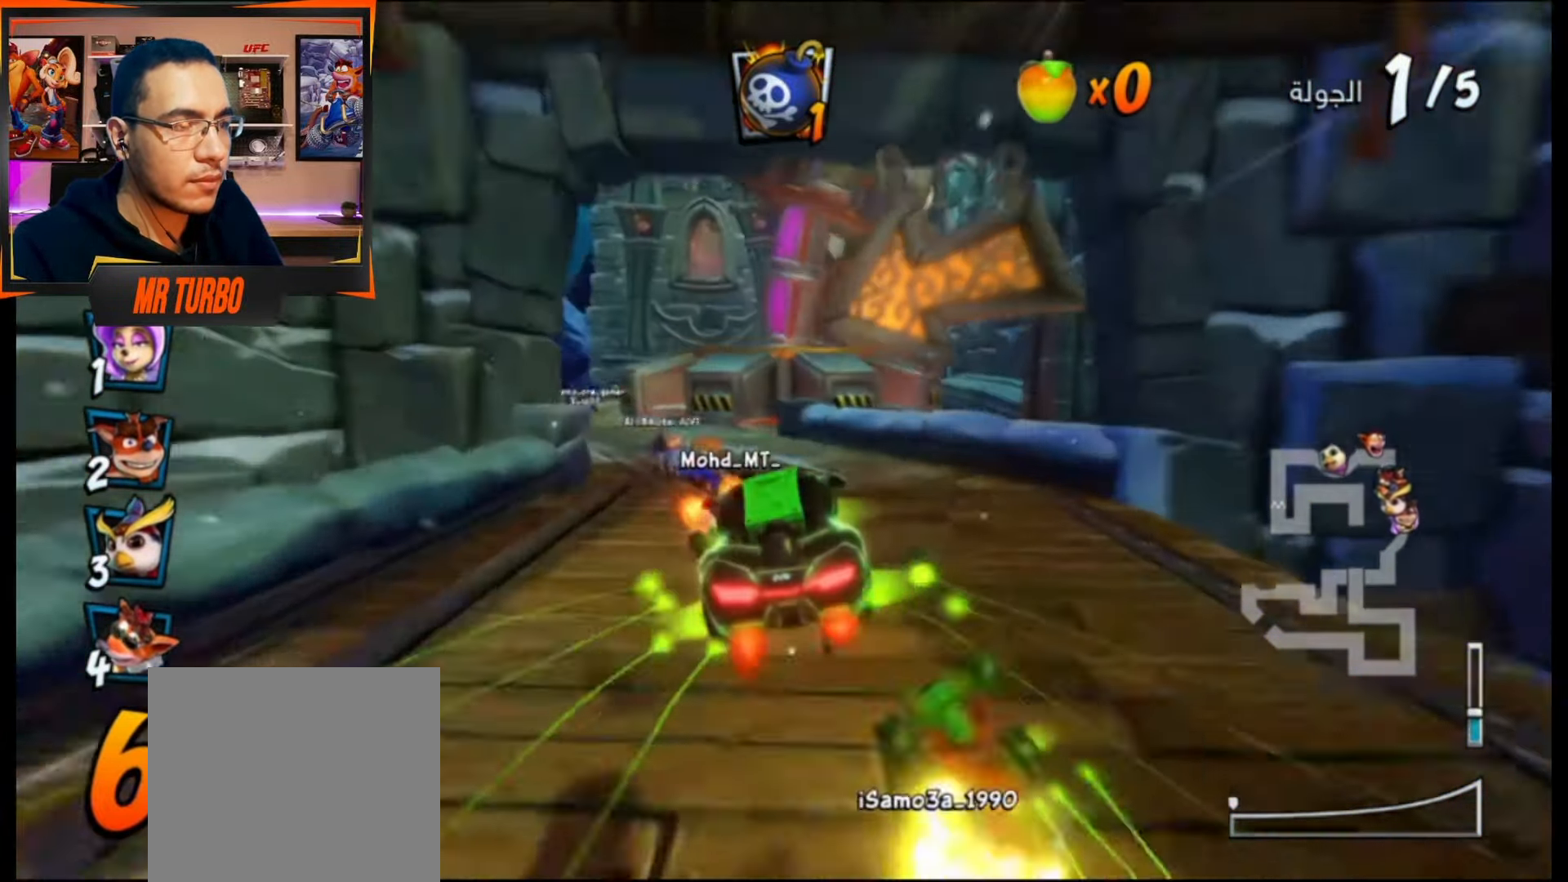
{"buttons": ["CROSS", "DPAD_LEFT"], "events": [[233, "DPAD_LEFT", "down"], [300, "CIRCLE", "down"], [383, "CIRCLE", "up"]]}
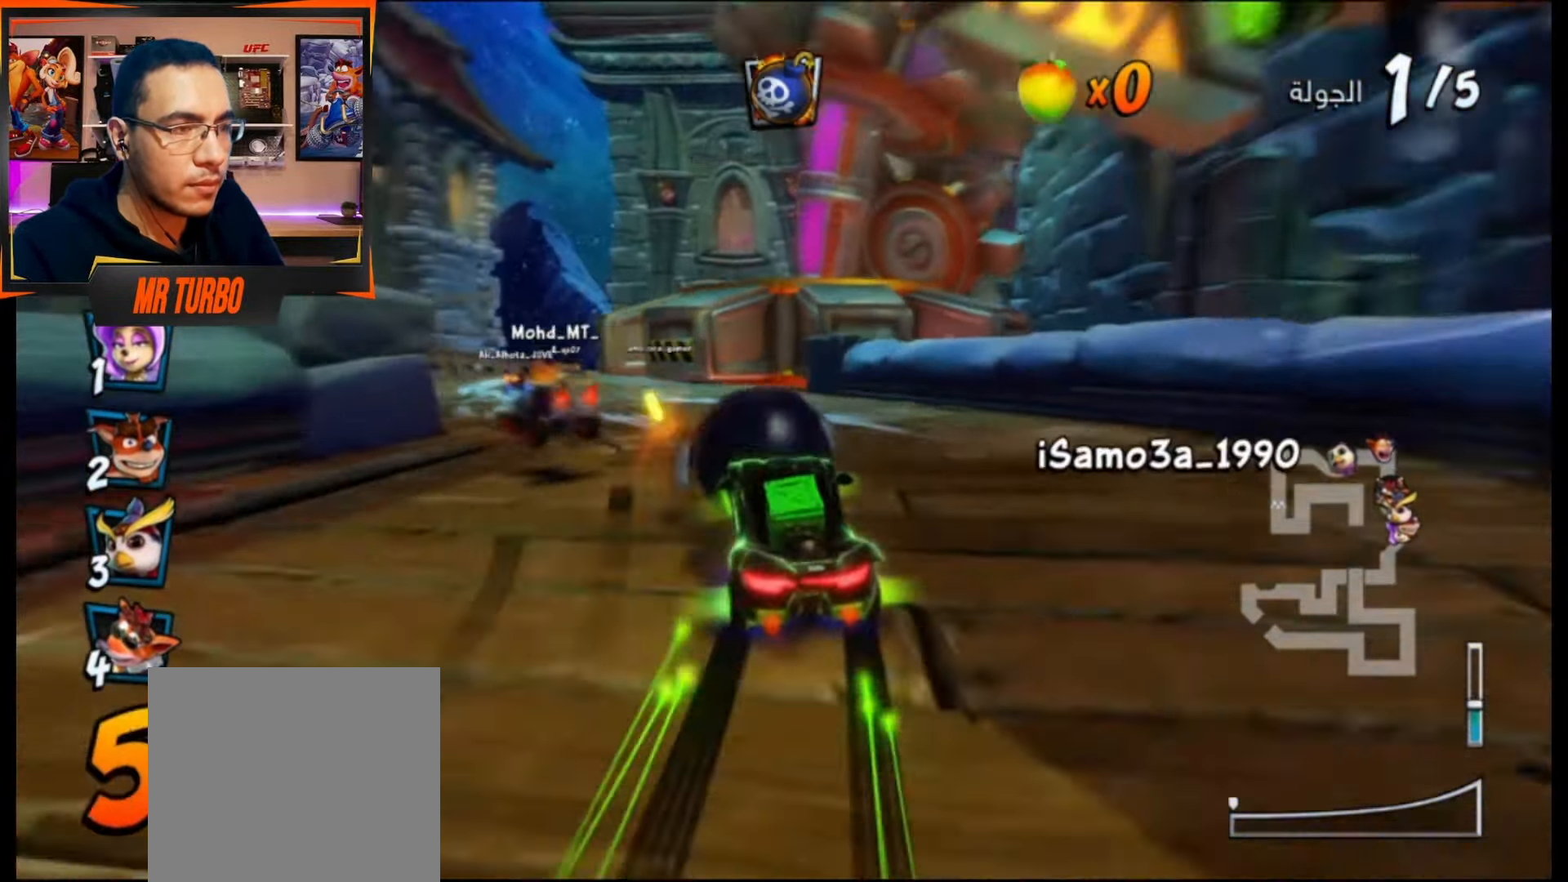
{"buttons": ["CROSS", "R1", "DPAD_DOWN", "DPAD_RIGHT"], "events": [[17, "R1", "down"], [100, "DPAD_DOWN", "down"], [150, "DPAD_DOWN", "up"], [183, "R1", "up"], [267, "DPAD_LEFT", "up"], [333, "DPAD_RIGHT", "down"], [333, "R1", "down"], [483, "DPAD_DOWN", "down"]]}
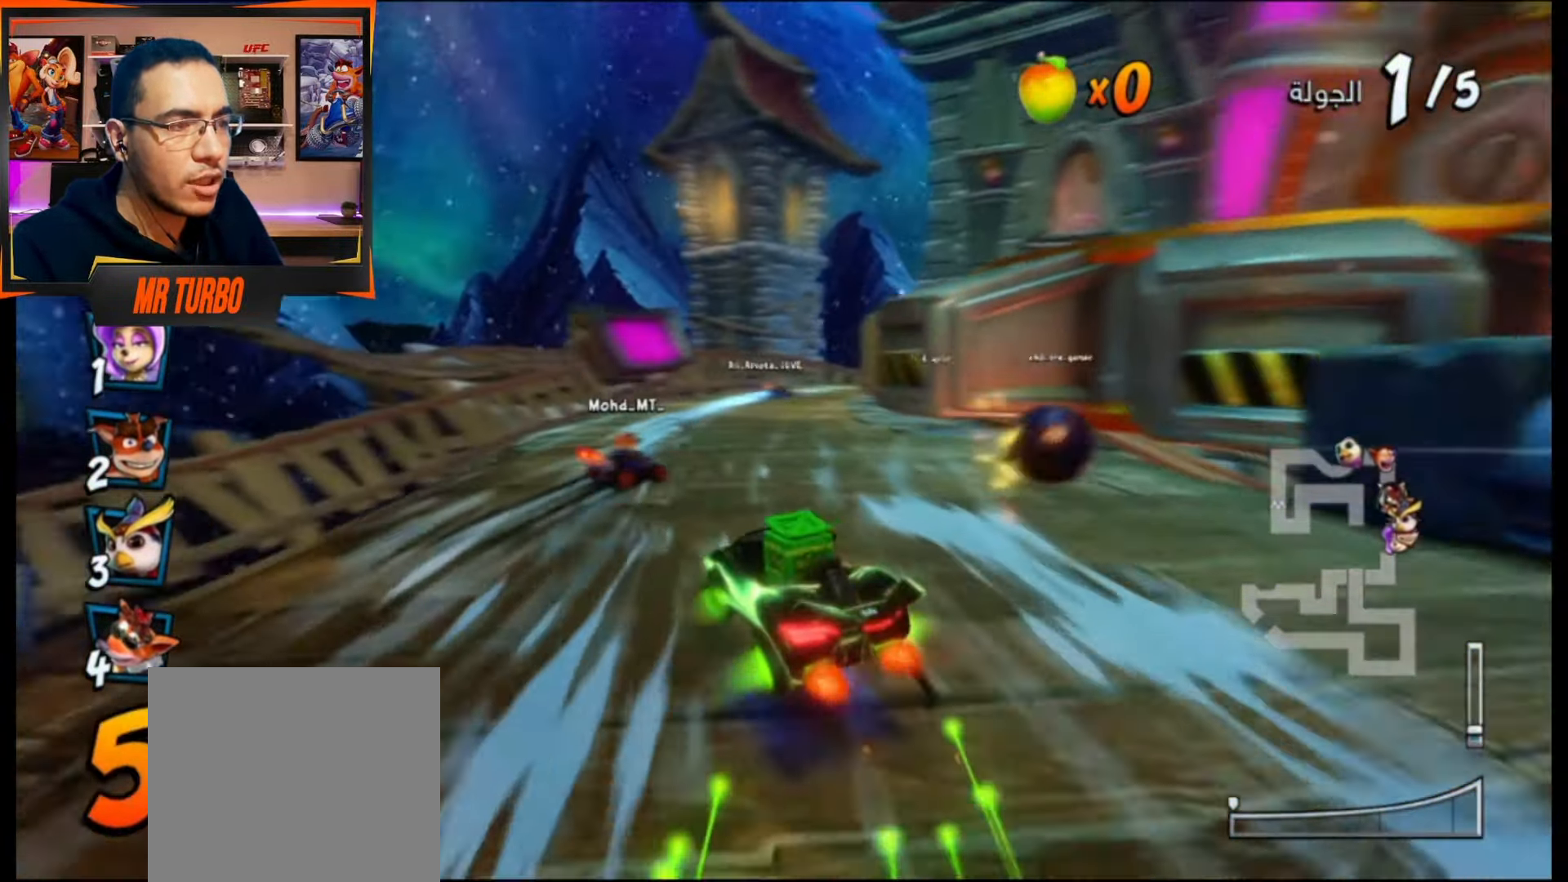
{"buttons": ["CROSS", "R1", "DPAD_DOWN", "DPAD_RIGHT"], "events": [[50, "DPAD_DOWN", "up"], [100, "DPAD_RIGHT", "up"], [283, "DPAD_RIGHT", "down"], [350, "DPAD_DOWN", "down"]]}
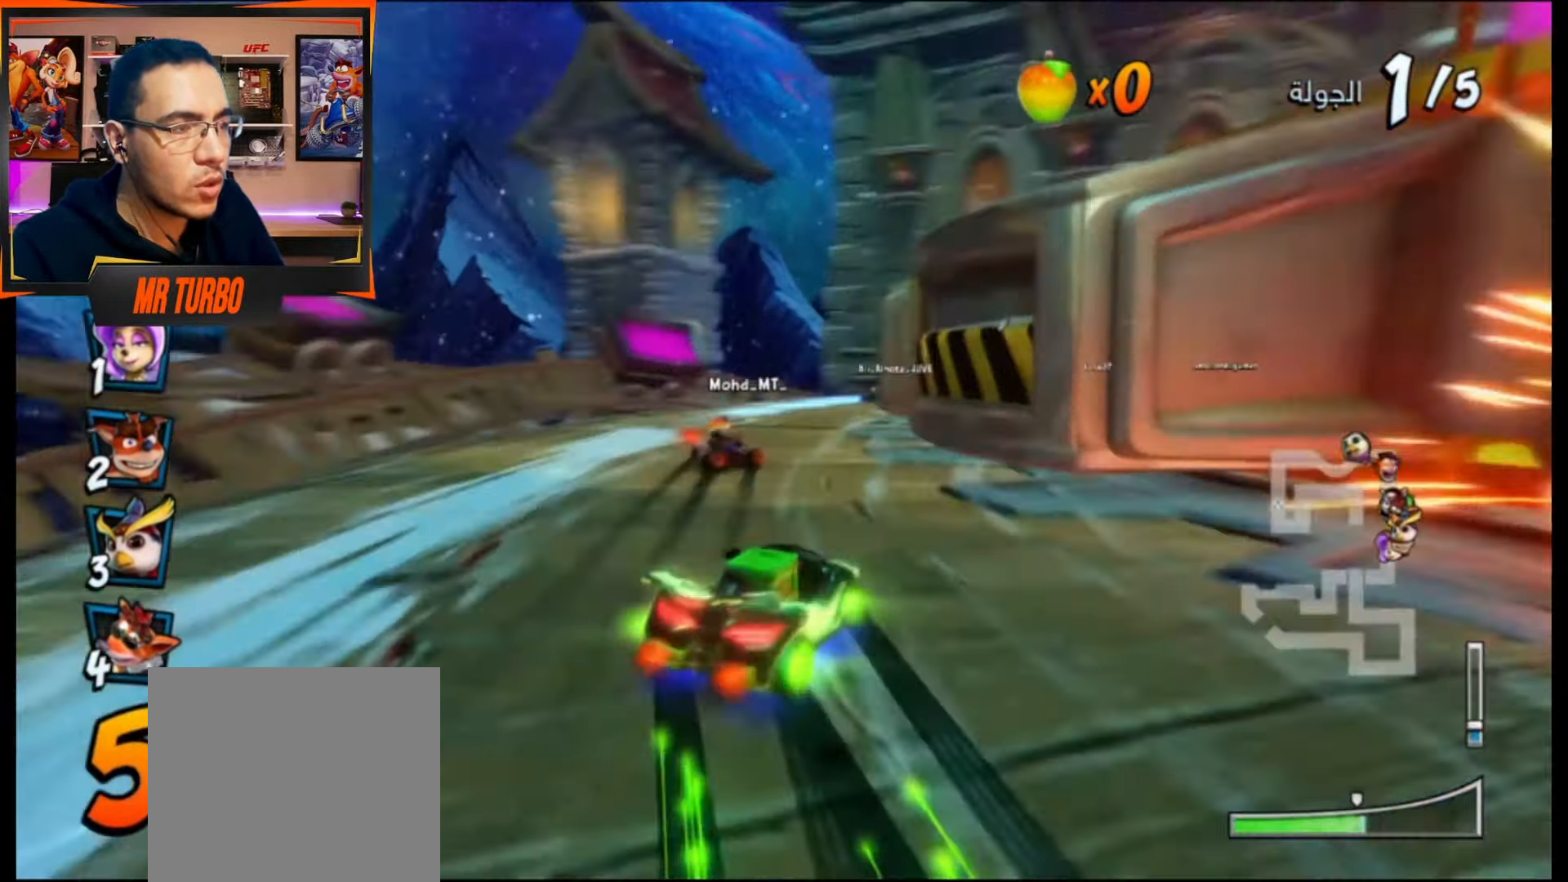
{"buttons": ["CROSS", "R1", "DPAD_DOWN", "DPAD_RIGHT"], "events": [[117, "L1", "down"], [267, "L1", "up"]]}
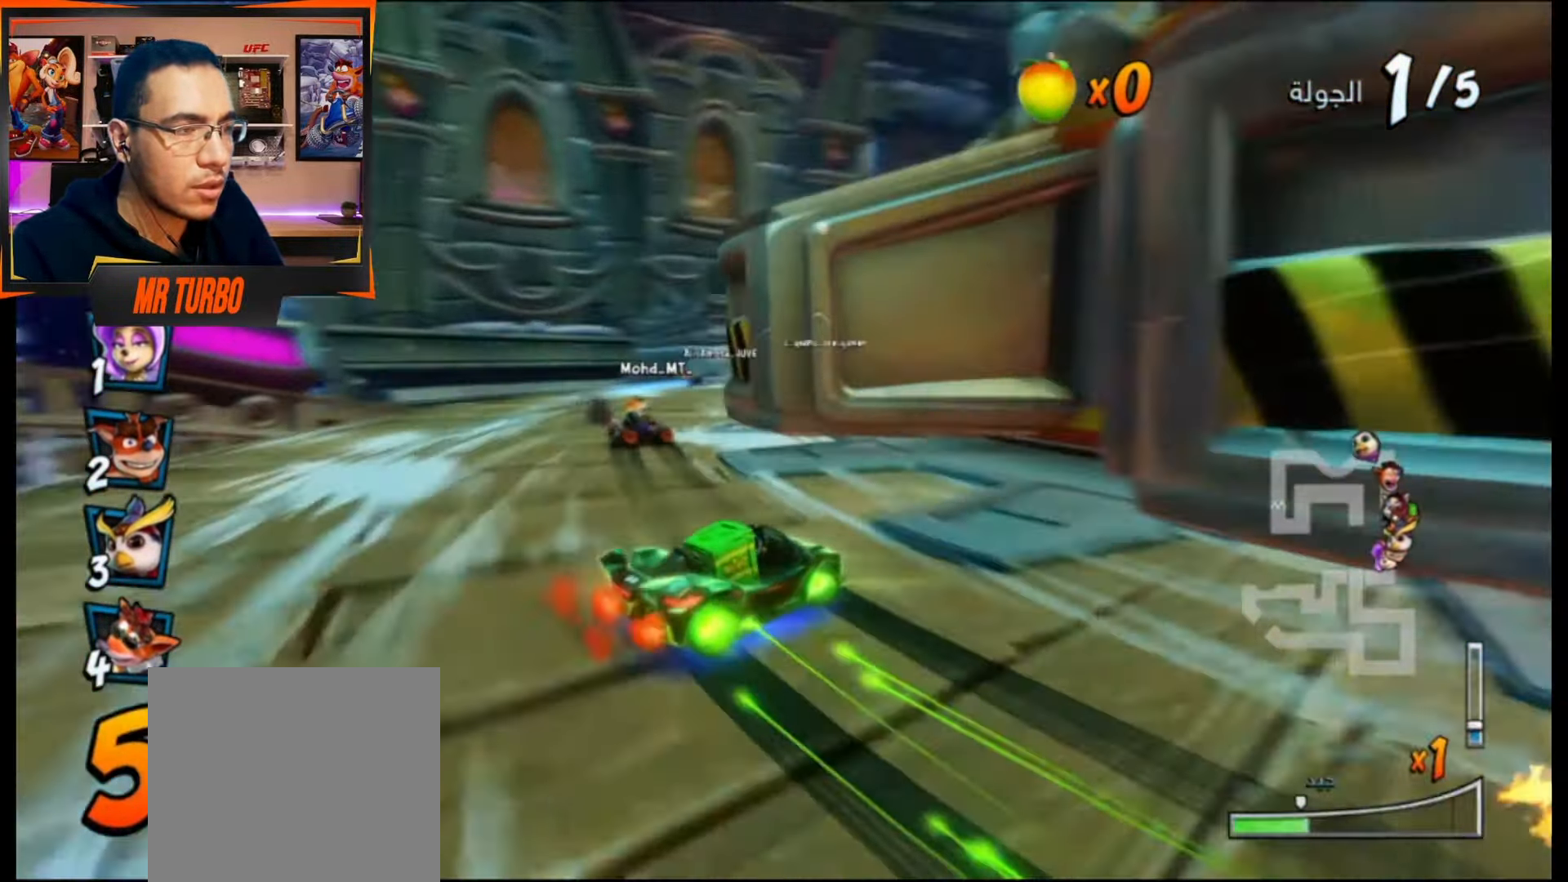
{"buttons": ["CROSS", "L1", "R1"], "events": [[33, "DPAD_DOWN", "up"], [83, "DPAD_RIGHT", "up"], [300, "DPAD_RIGHT", "down"], [467, "DPAD_DOWN", "down"], [500, "DPAD_DOWN", "up"], [500, "DPAD_RIGHT", "up"], [500, "L1", "down"]]}
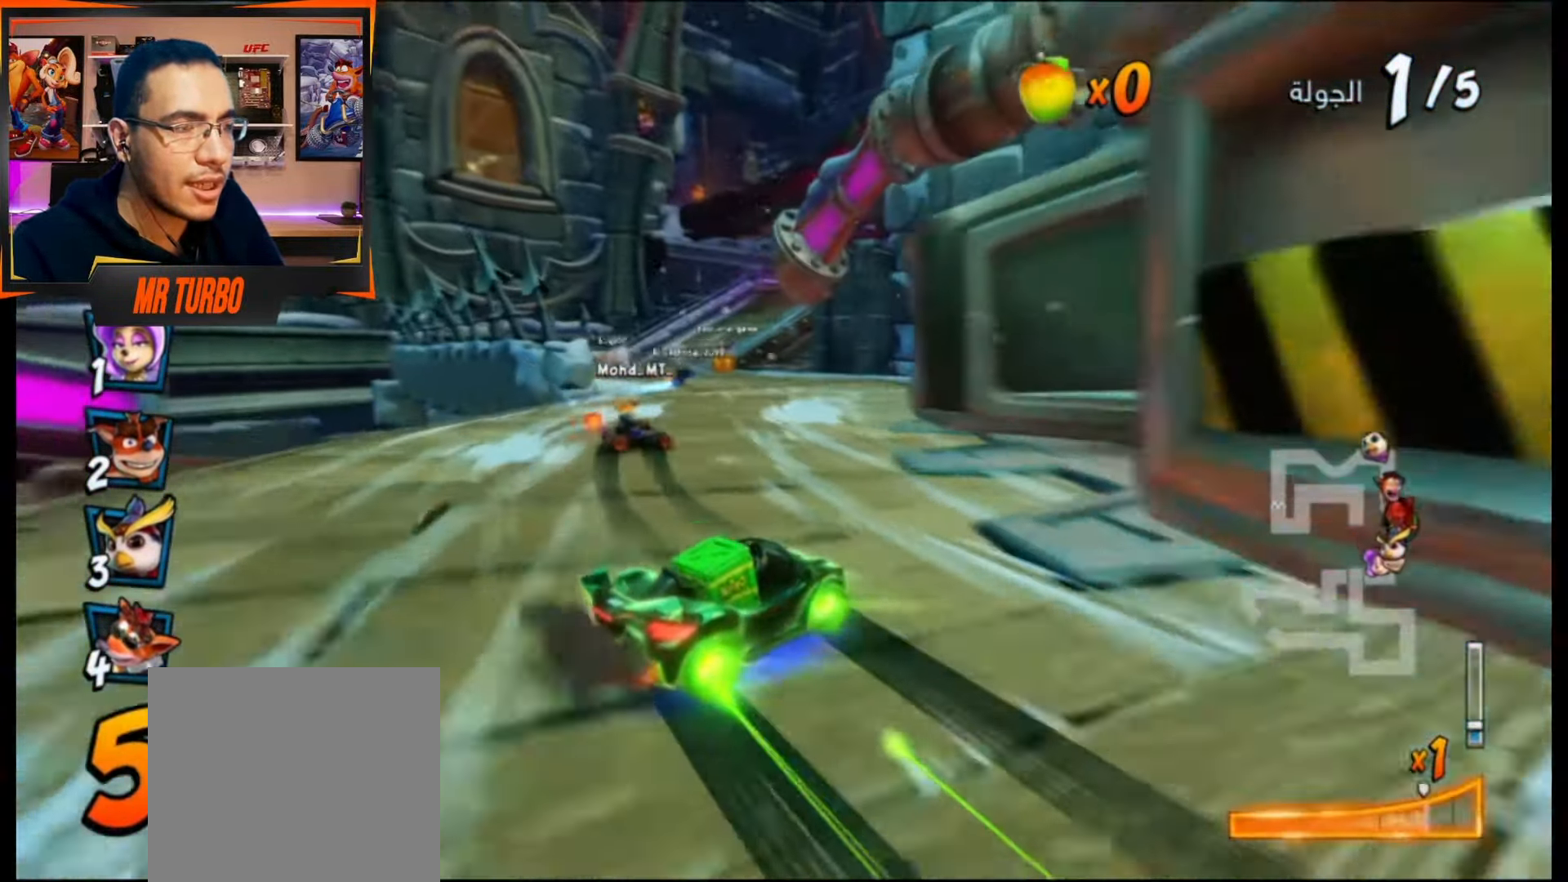
{"buttons": ["CROSS", "R1"], "events": [[150, "L1", "up"]]}
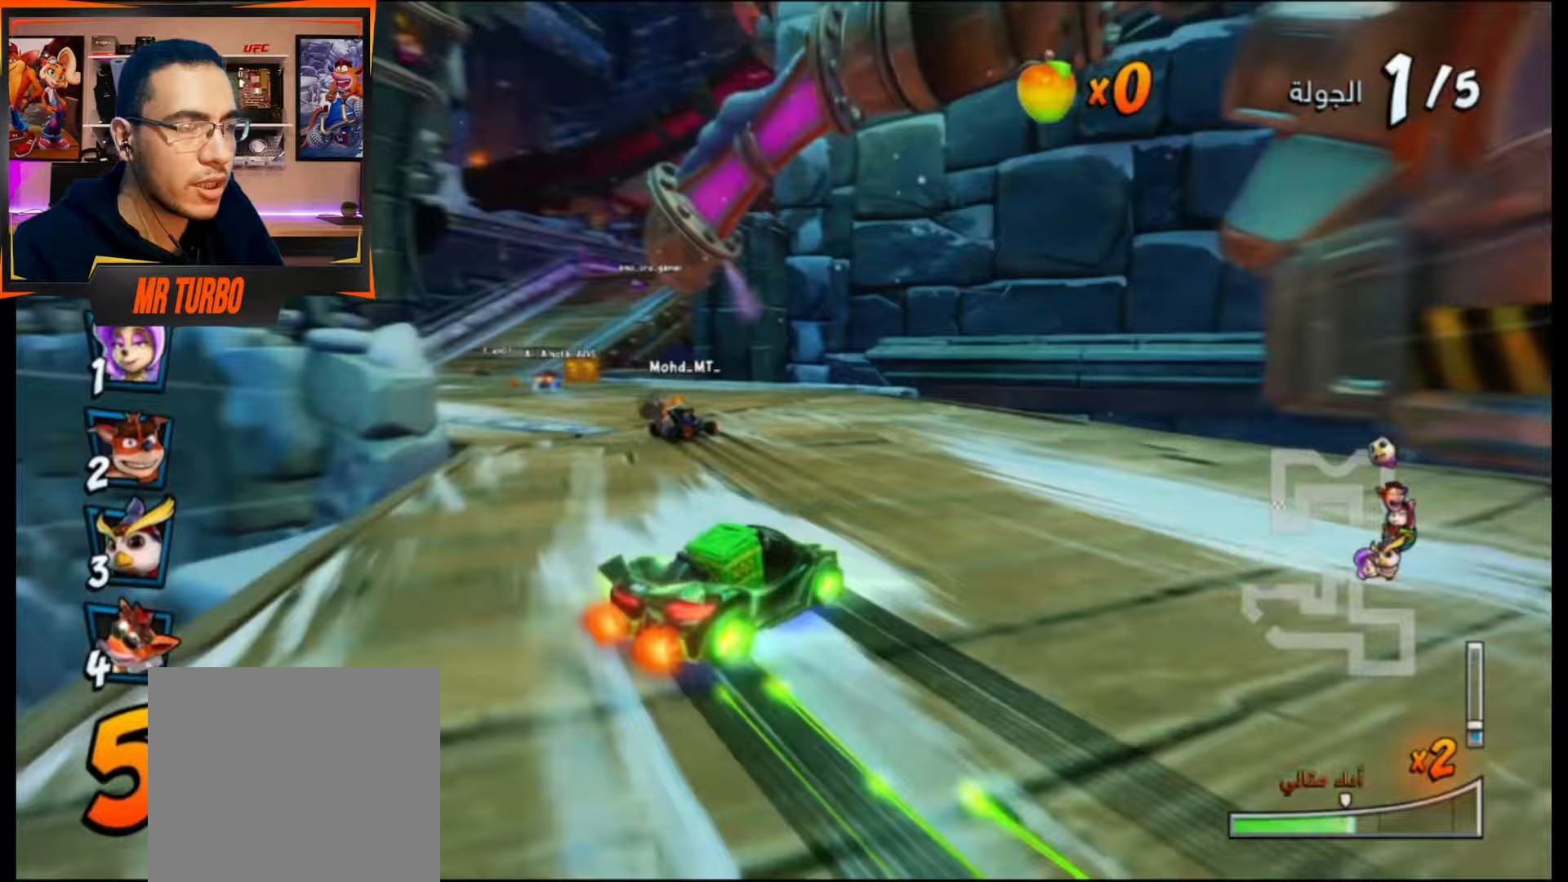
{"buttons": ["CROSS", "R1", "DPAD_LEFT"], "events": [[167, "L1", "down"], [250, "DPAD_LEFT", "down"], [250, "R1", "up"], [267, "L1", "up"], [400, "R1", "down"]]}
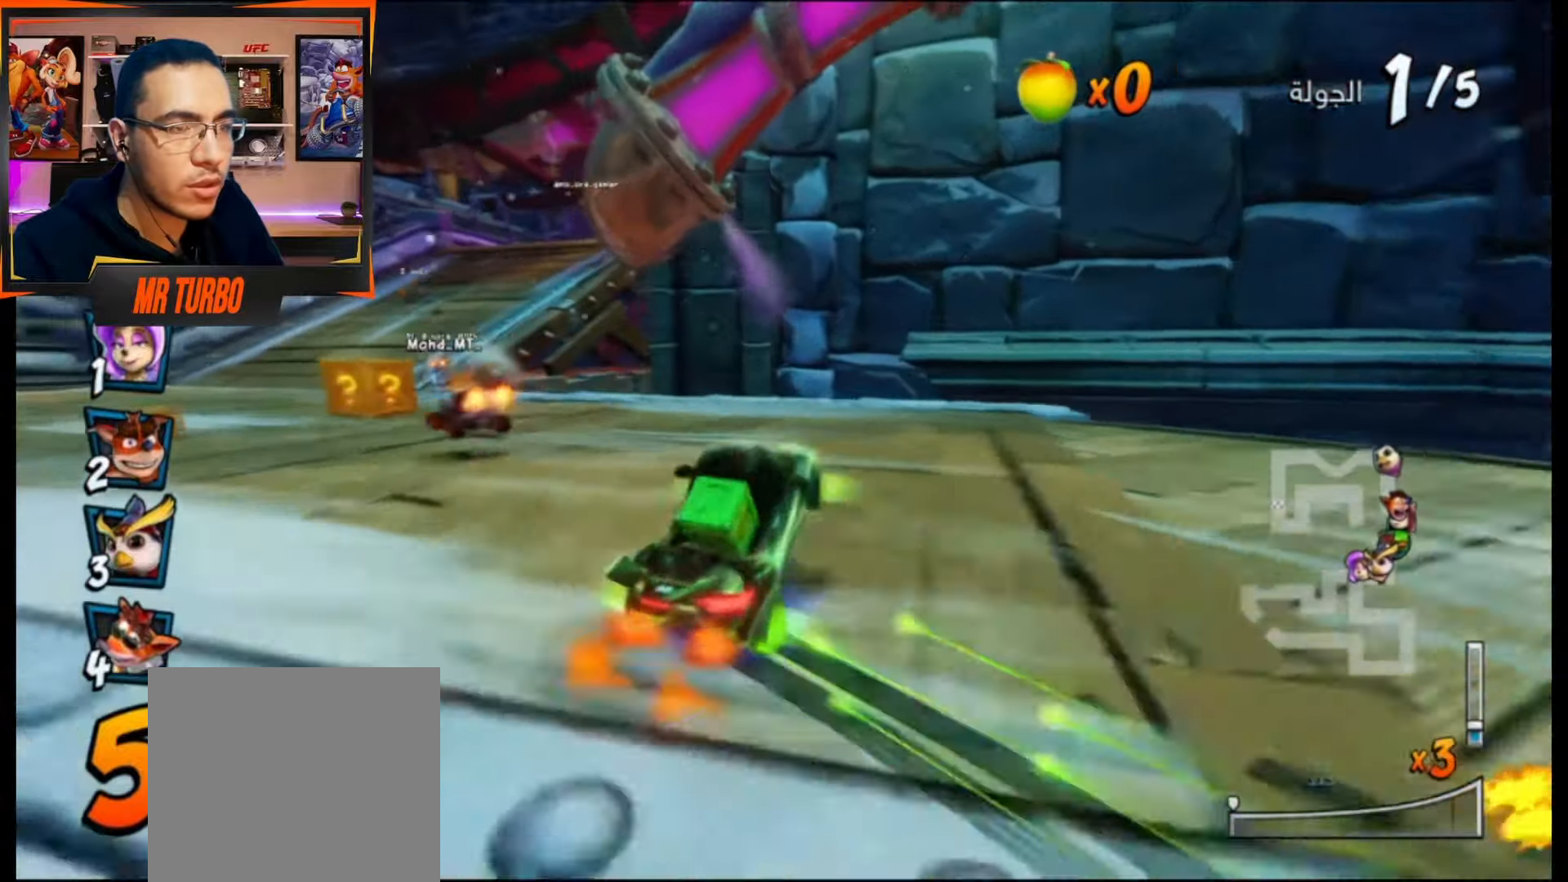
{"buttons": ["SQUARE", "DPAD_DOWN", "DPAD_RIGHT"], "events": [[167, "R1", "up"], [183, "DPAD_DOWN", "down"], [300, "CROSS", "up"], [400, "DPAD_DOWN", "up"], [417, "DPAD_LEFT", "up"], [433, "SQUARE", "down"], [467, "DPAD_DOWN", "down"], [467, "DPAD_RIGHT", "down"]]}
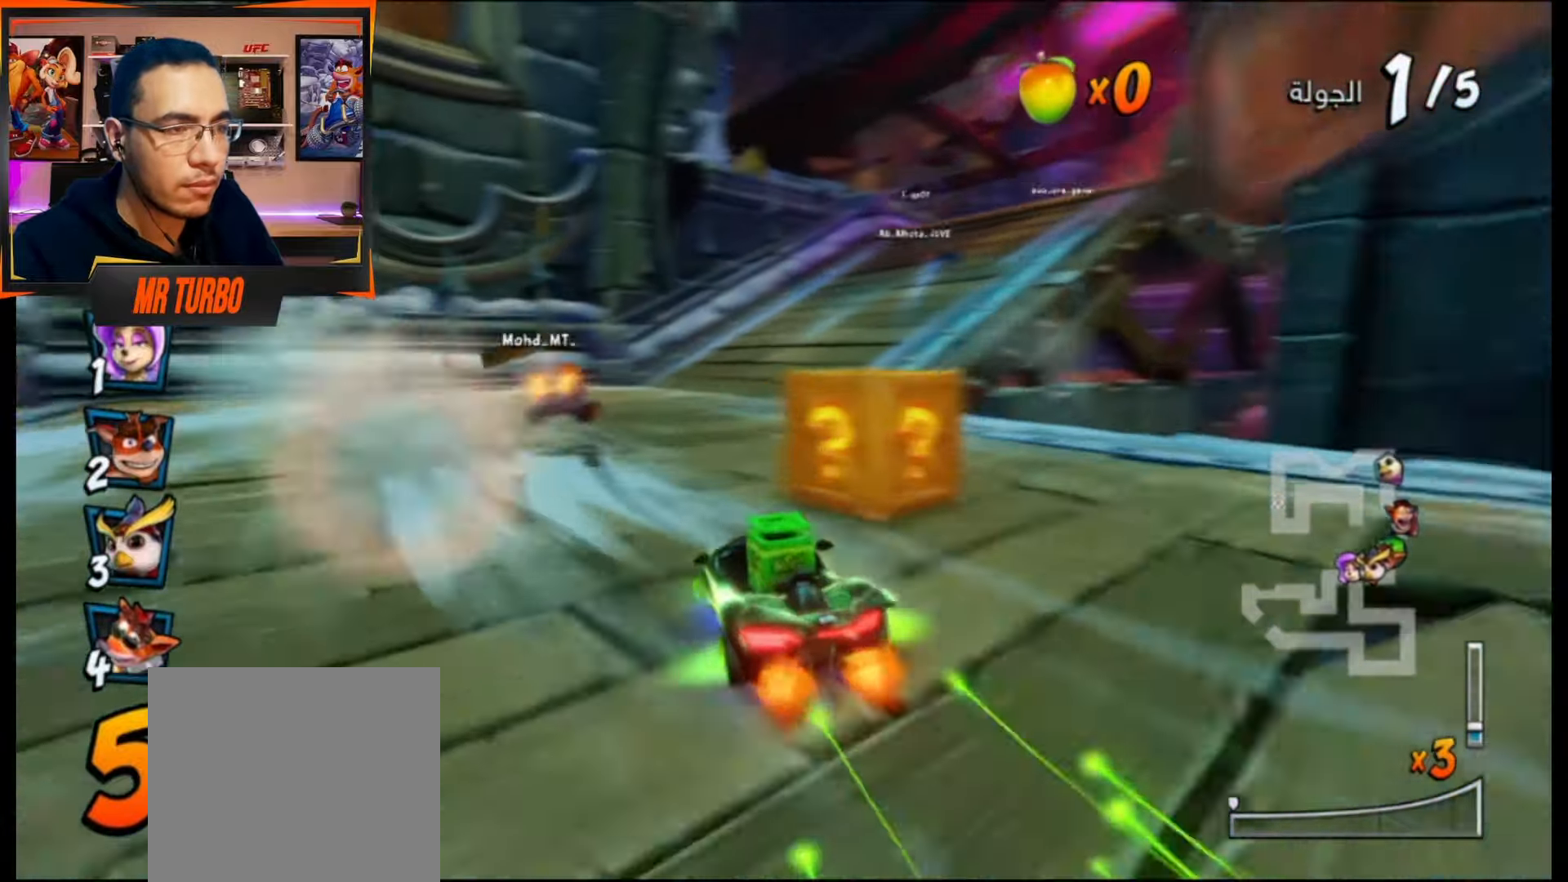
{"buttons": ["CROSS", "R1", "DPAD_DOWN", "DPAD_RIGHT"], "events": [[33, "R1", "down"], [233, "SQUARE", "up"], [333, "CROSS", "down"]]}
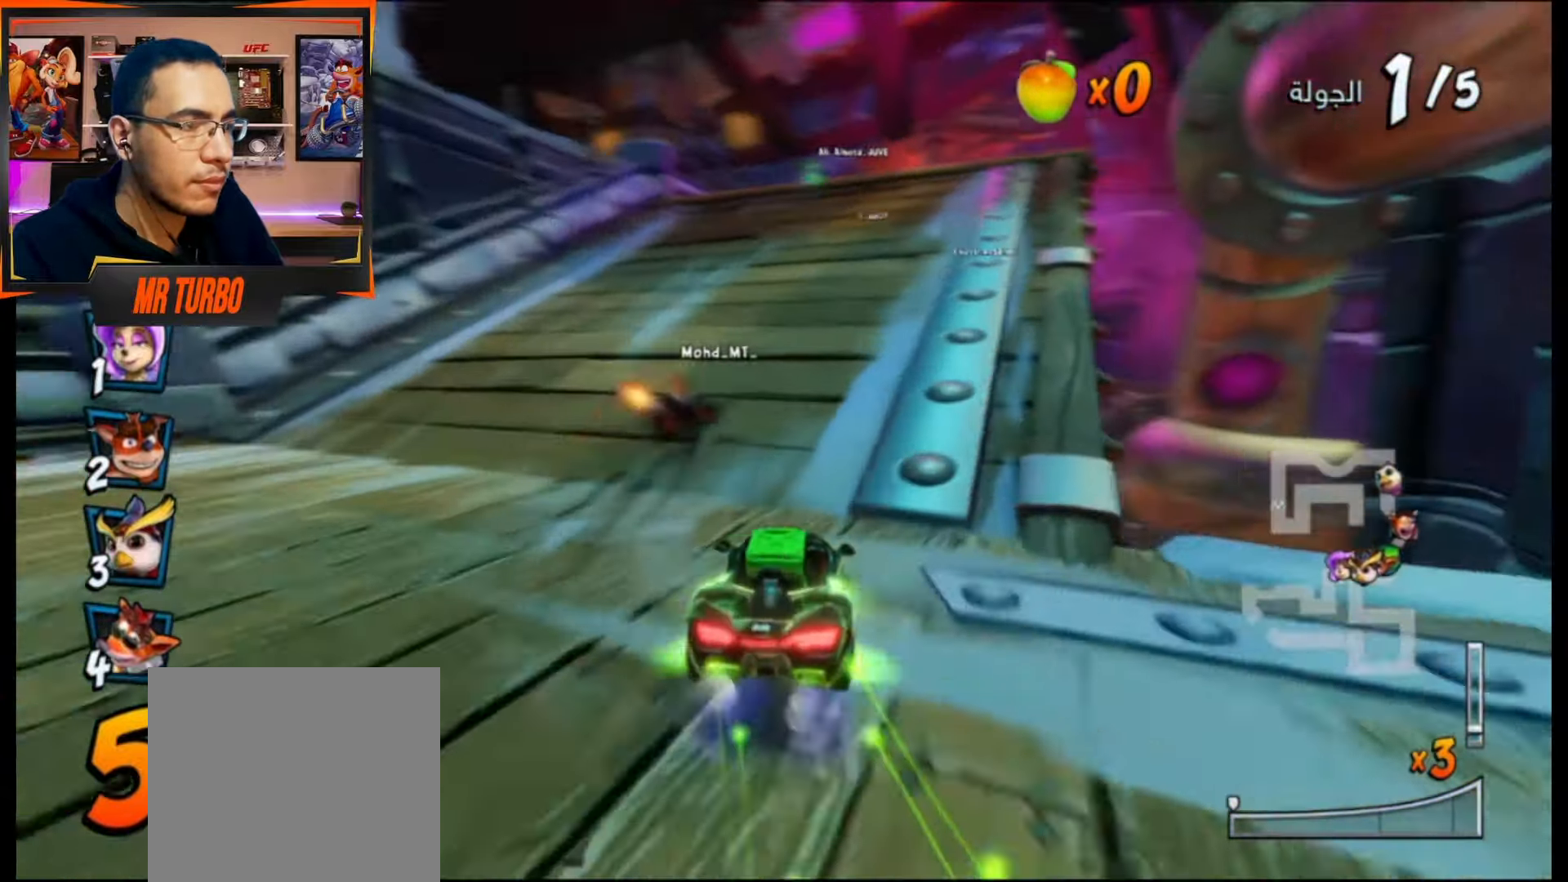
{"buttons": ["CROSS", "R1"], "events": [[100, "DPAD_DOWN", "up"], [133, "DPAD_RIGHT", "up"]]}
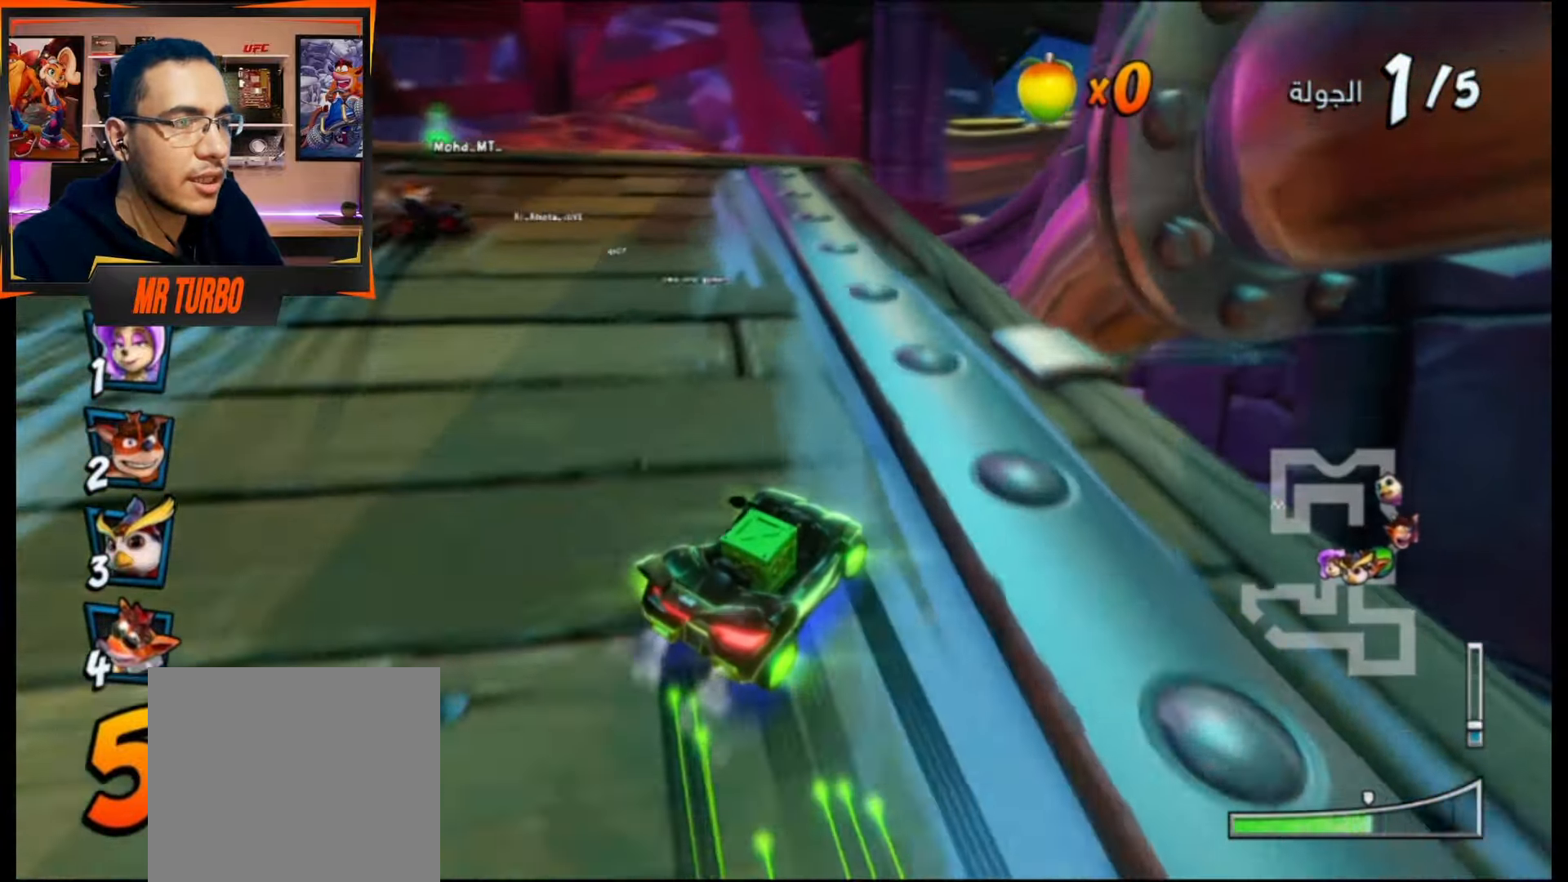
{"buttons": ["CROSS", "R1", "DPAD_LEFT"], "events": [[83, "L1", "down"], [217, "L1", "up"], [267, "DPAD_LEFT", "down"], [300, "R1", "up"], [483, "R1", "down"]]}
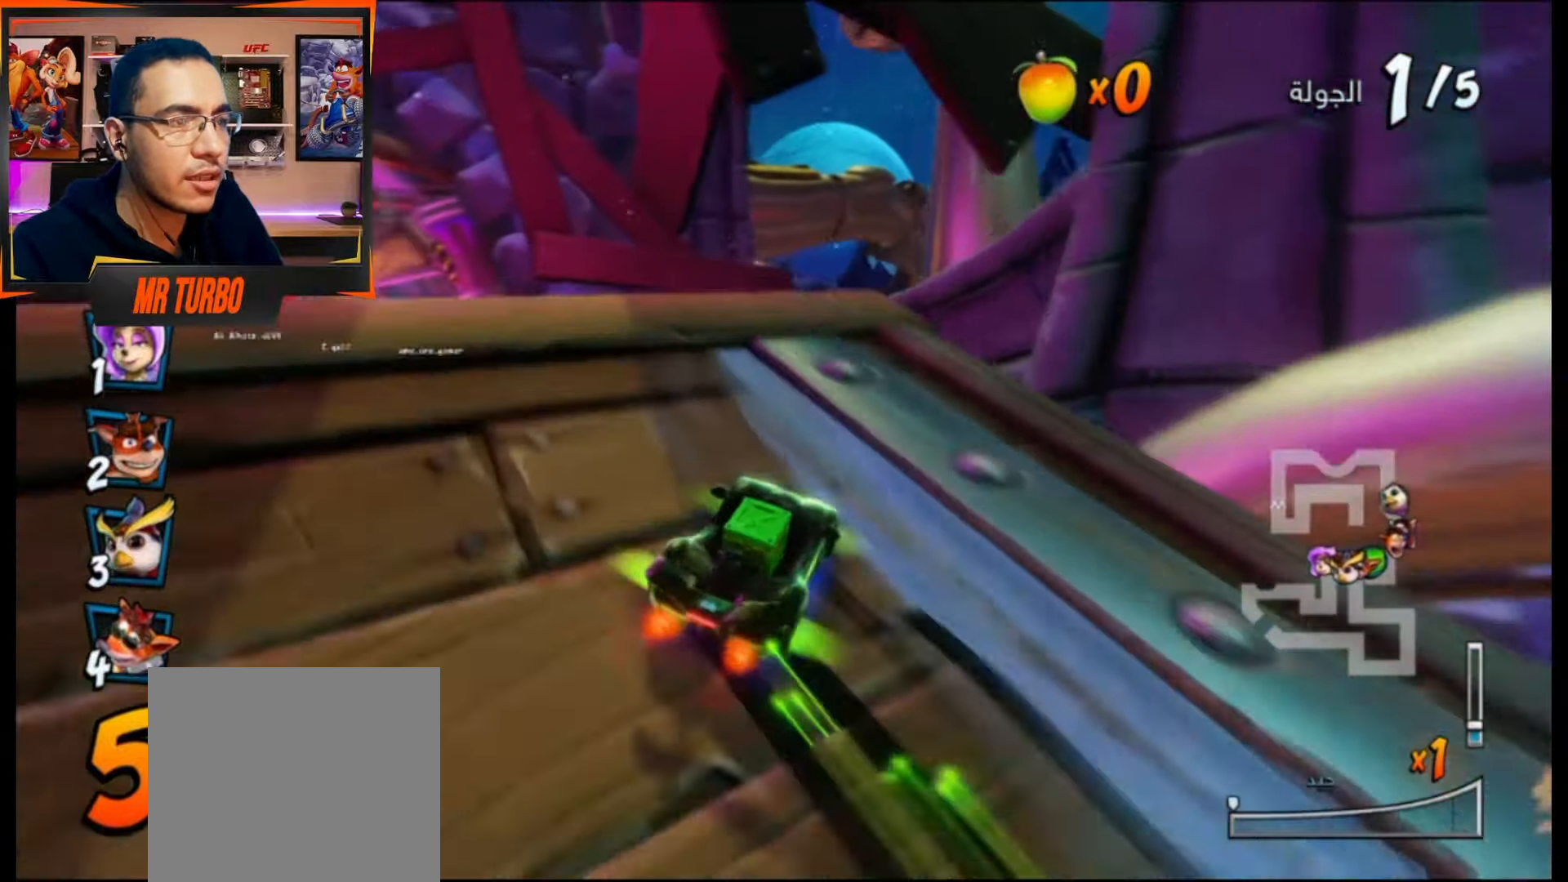
{"buttons": ["CROSS"], "events": [[167, "DPAD_LEFT", "up"], [167, "R1", "up"]]}
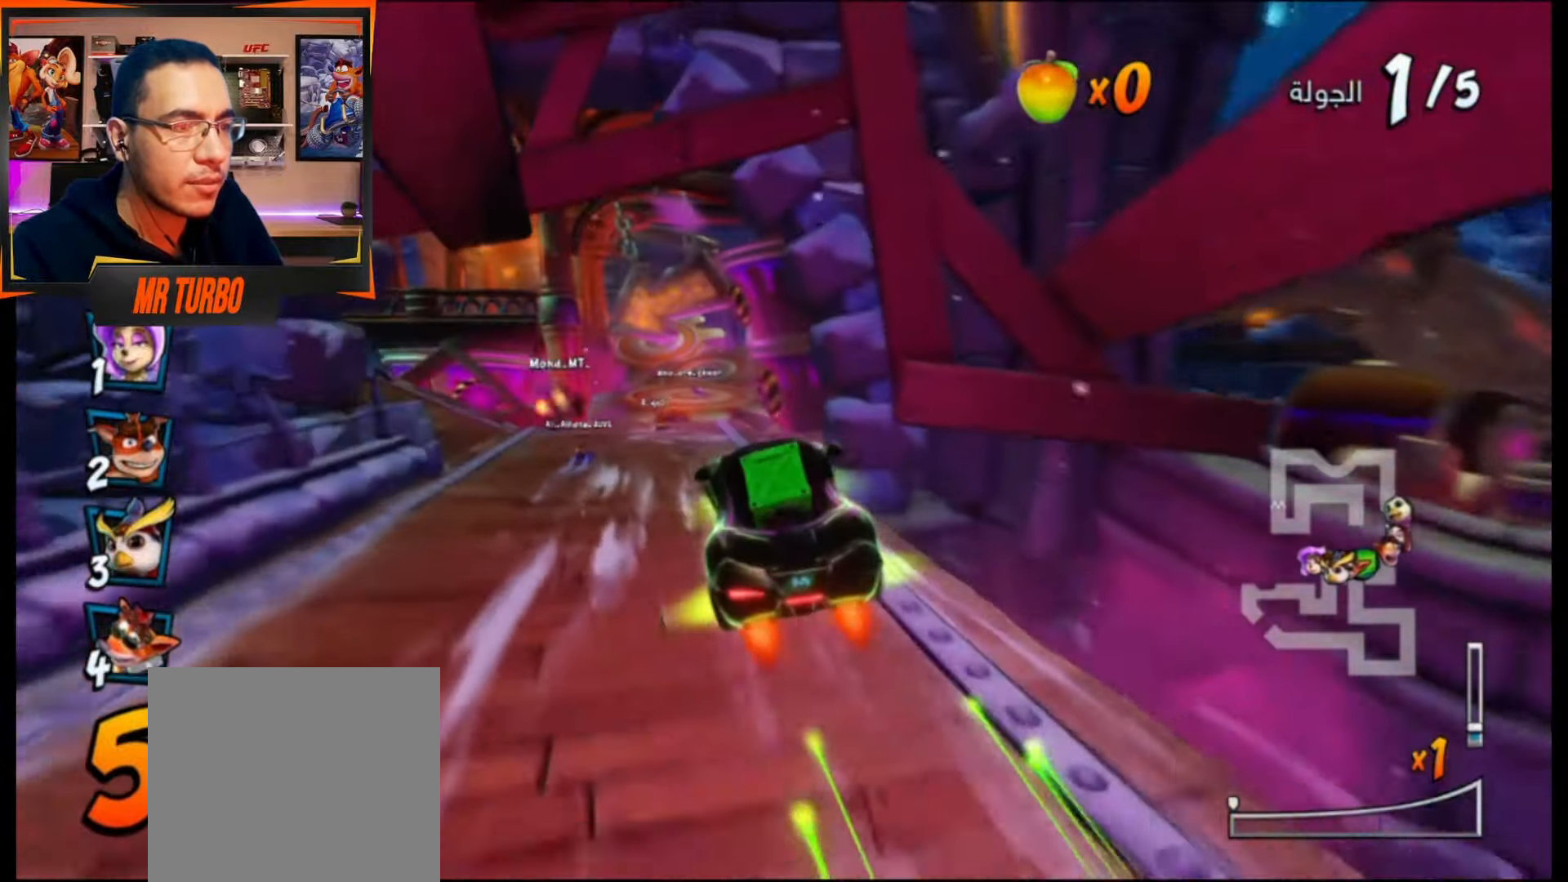
{"buttons": ["CROSS"], "events": [[233, "DPAD_LEFT", "down"], [433, "DPAD_LEFT", "up"]]}
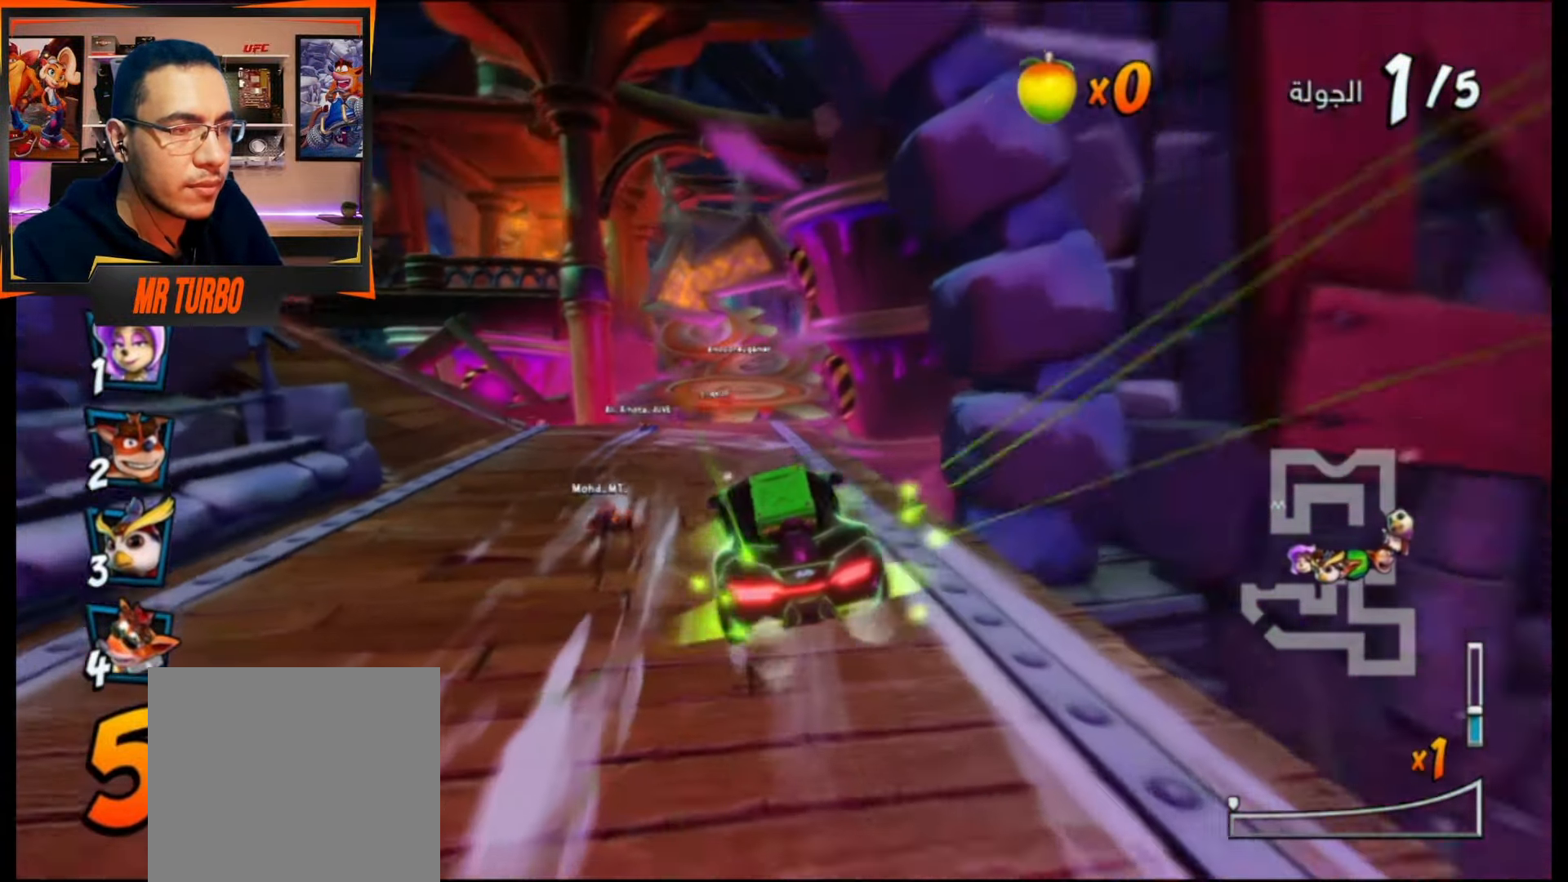
{"buttons": ["SQUARE", "DPAD_DOWN", "DPAD_LEFT"], "events": [[317, "DPAD_LEFT", "down"], [367, "DPAD_DOWN", "down"], [417, "CROSS", "up"], [467, "SQUARE", "down"]]}
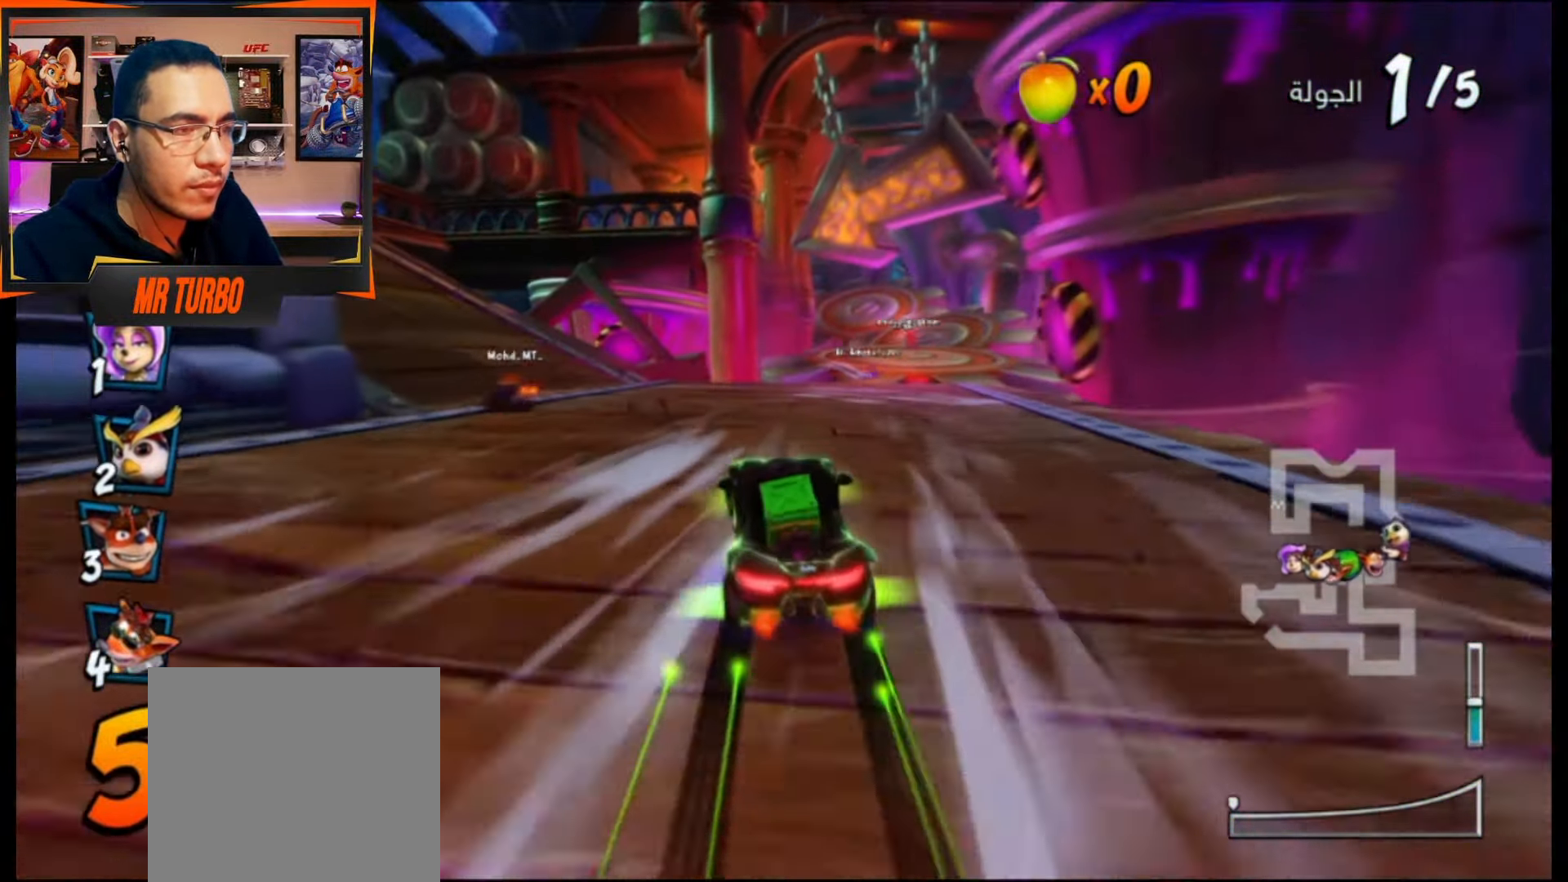
{"buttons": ["CROSS", "R1", "DPAD_DOWN", "DPAD_RIGHT"], "events": [[67, "R1", "down"], [250, "R1", "up"], [250, "SQUARE", "up"], [267, "DPAD_DOWN", "up"], [300, "DPAD_LEFT", "up"], [350, "CROSS", "down"], [367, "R1", "down"], [383, "DPAD_RIGHT", "down"], [467, "DPAD_DOWN", "down"]]}
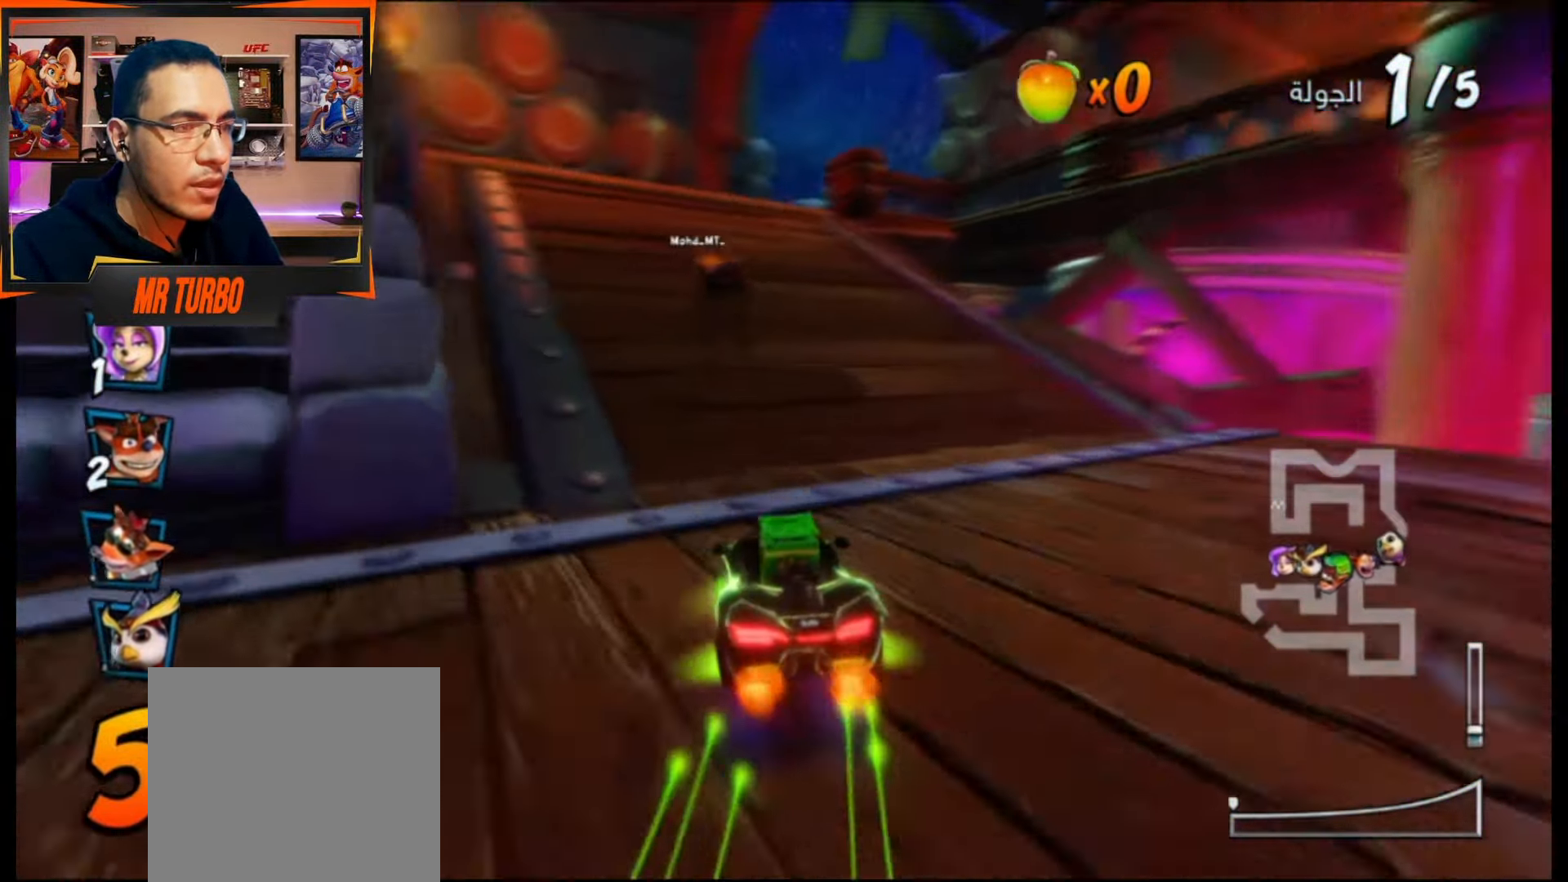
{"buttons": ["CROSS", "R1"], "events": [[133, "DPAD_DOWN", "up"], [350, "DPAD_RIGHT", "up"]]}
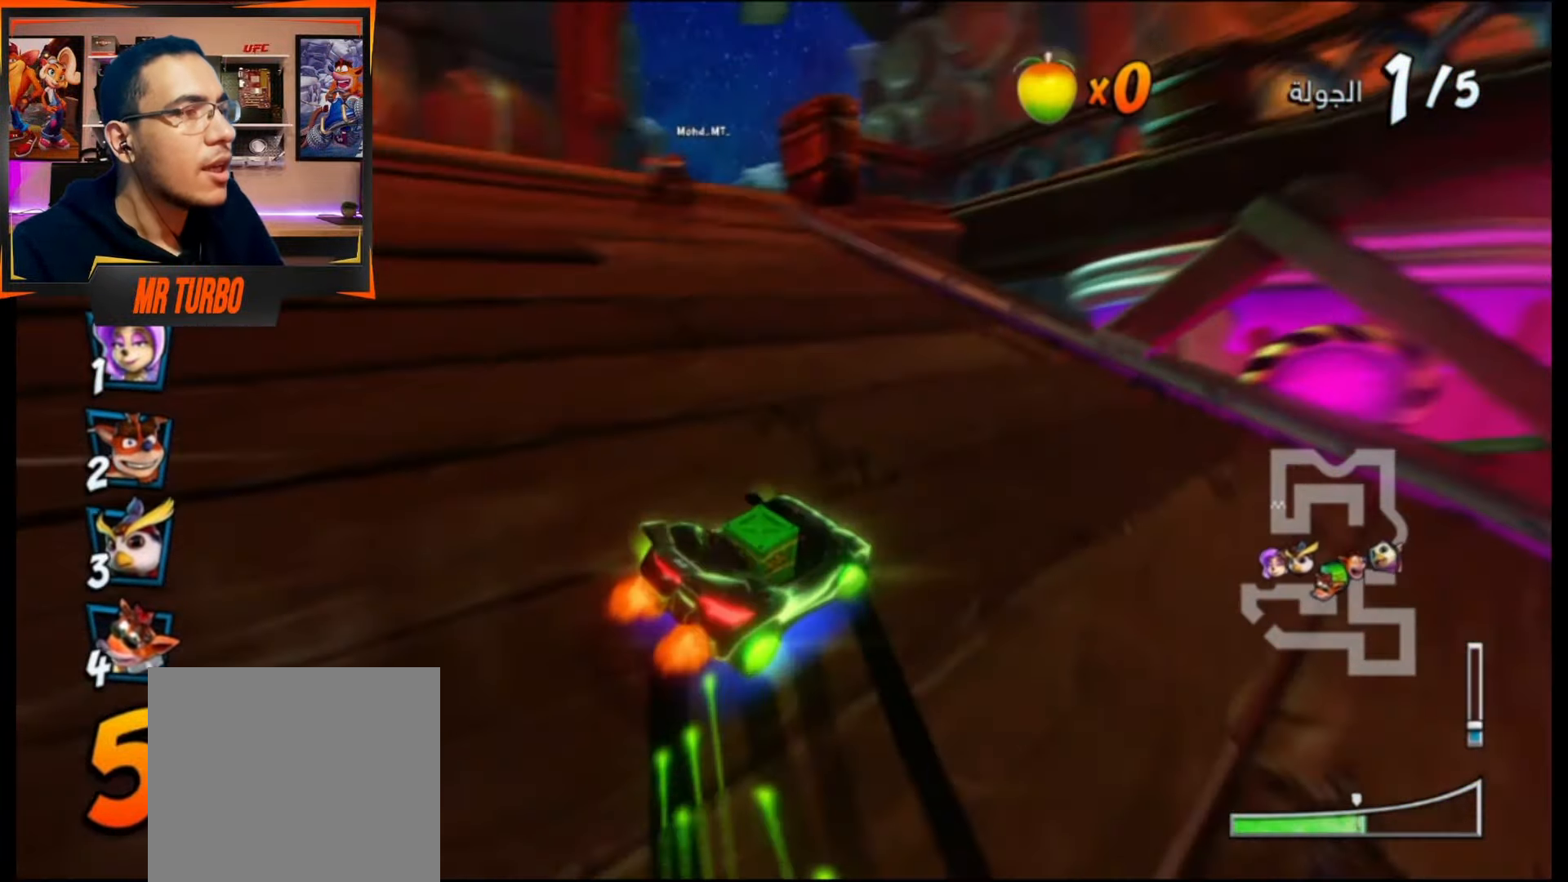
{"buttons": ["CROSS", "DPAD_DOWN", "DPAD_RIGHT"], "events": [[283, "L1", "down"], [433, "L1", "up"], [450, "R1", "up"], [467, "DPAD_RIGHT", "down"], [483, "DPAD_DOWN", "down"]]}
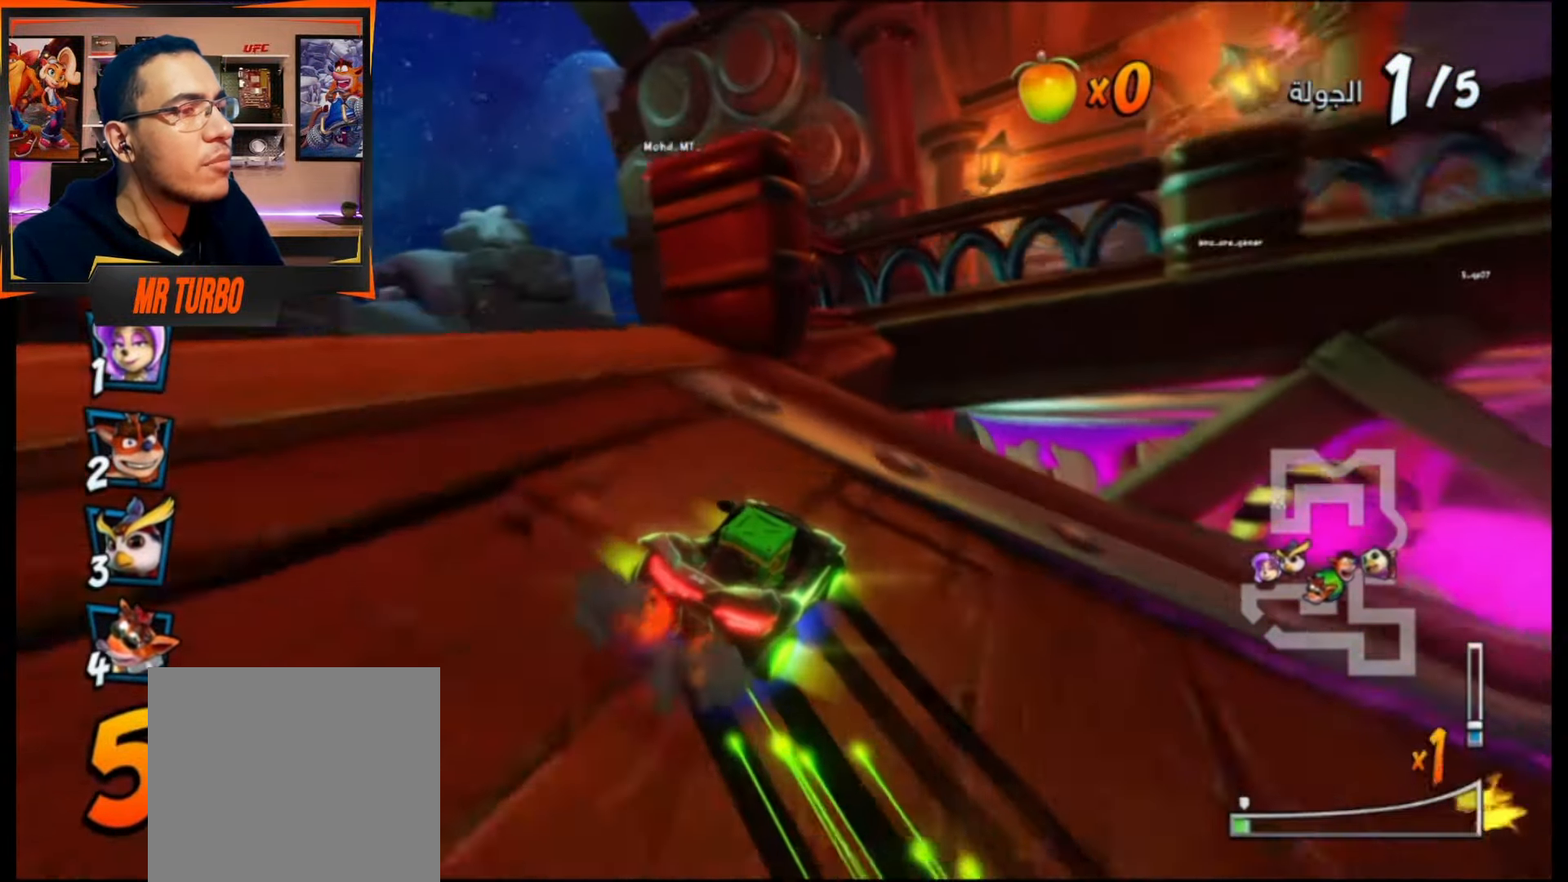
{"buttons": ["CROSS"], "events": [[17, "CROSS", "up"], [50, "R1", "down"], [83, "SQUARE", "down"], [267, "R1", "up"], [267, "SQUARE", "up"], [283, "DPAD_DOWN", "up"], [333, "DPAD_RIGHT", "up"], [367, "CROSS", "down"]]}
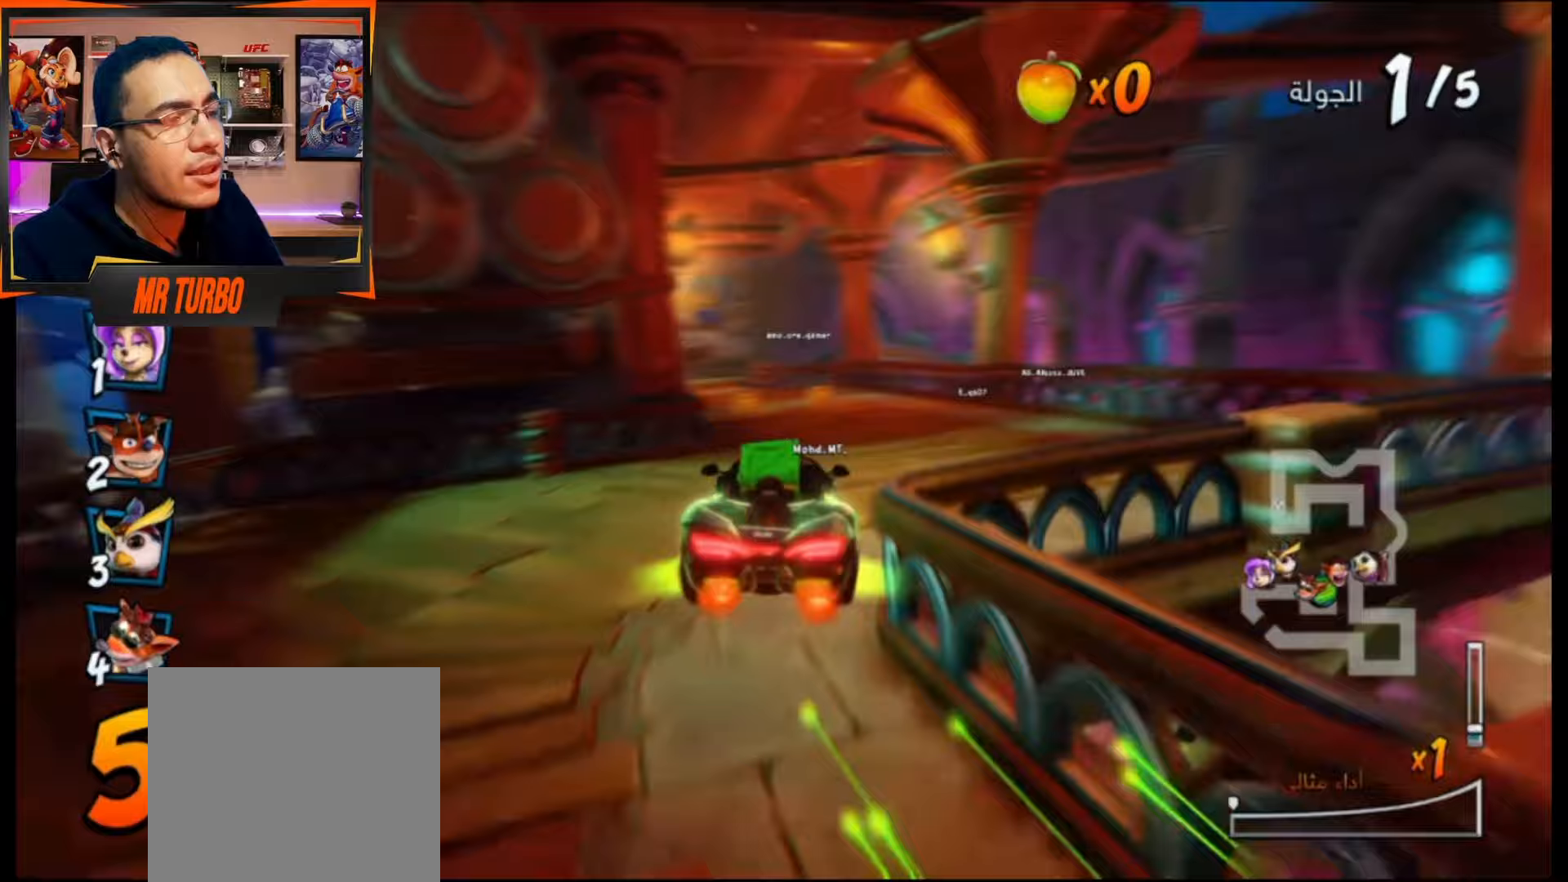
{"buttons": ["CROSS"], "events": []}
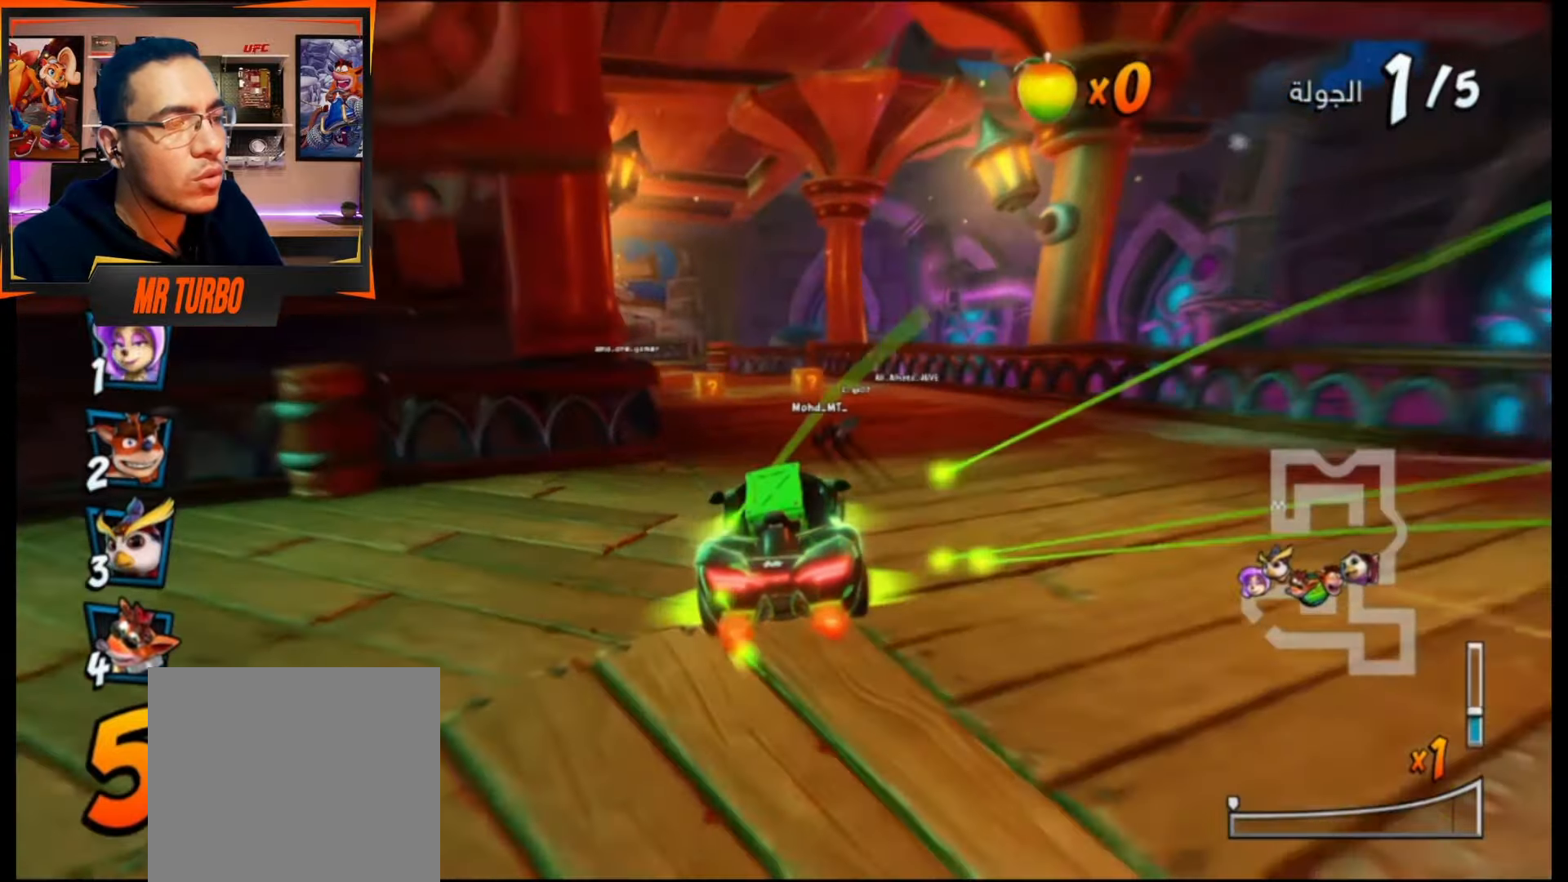
{"buttons": ["CROSS", "R1", "DPAD_LEFT"], "events": [[167, "DPAD_LEFT", "down"], [183, "DPAD_LEFT", "up"], [417, "DPAD_LEFT", "down"], [450, "R1", "down"]]}
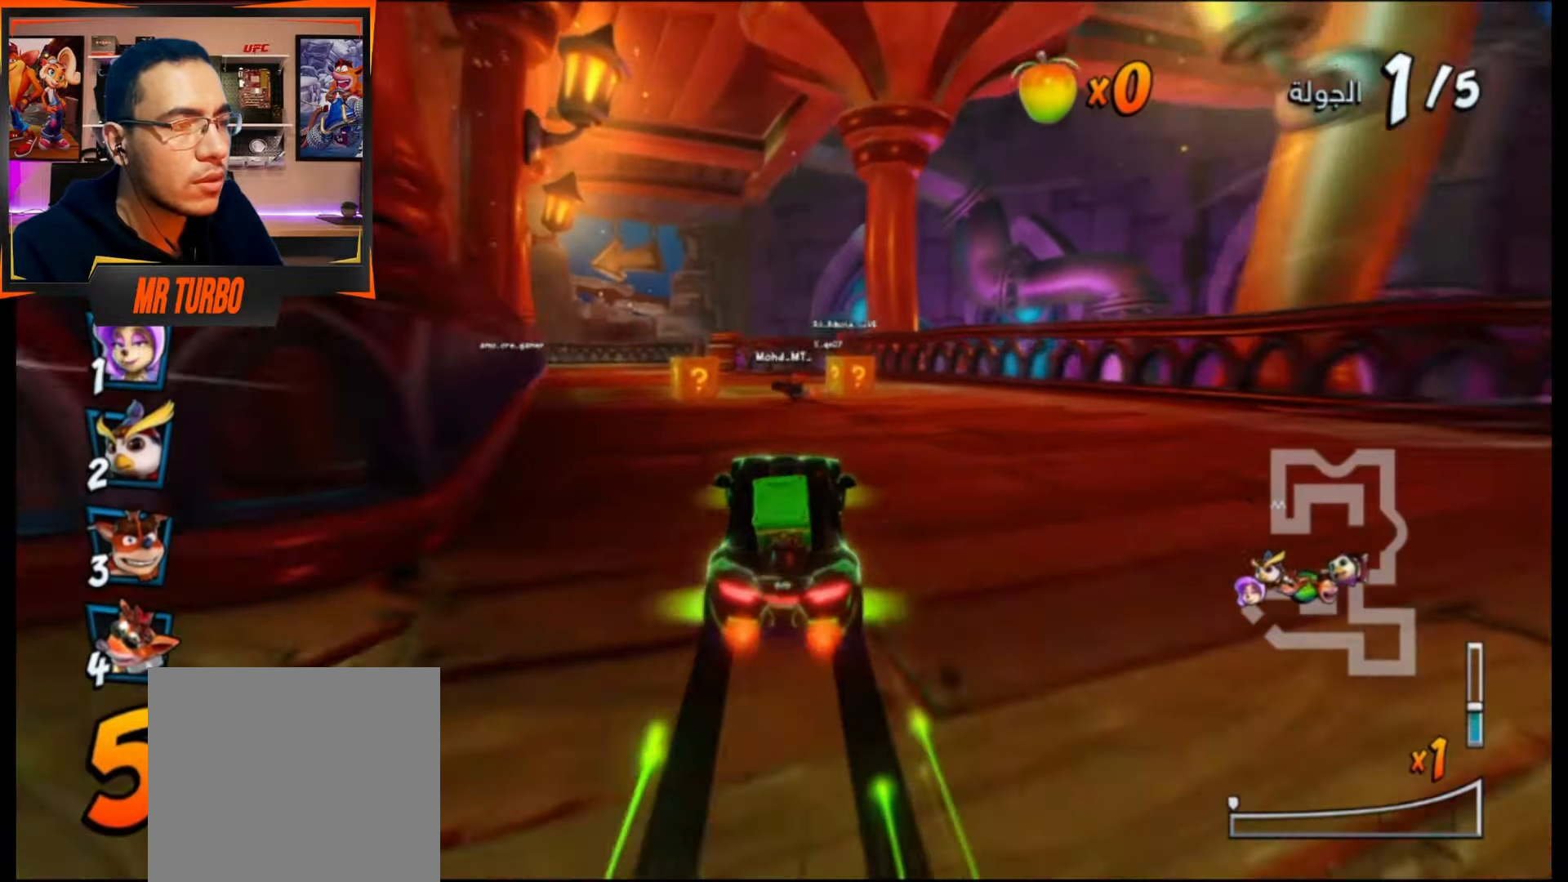
{"buttons": ["CROSS", "R1"], "events": [[117, "R1", "up"], [133, "DPAD_LEFT", "up"], [350, "DPAD_LEFT", "down"], [350, "R1", "down"], [483, "DPAD_LEFT", "up"]]}
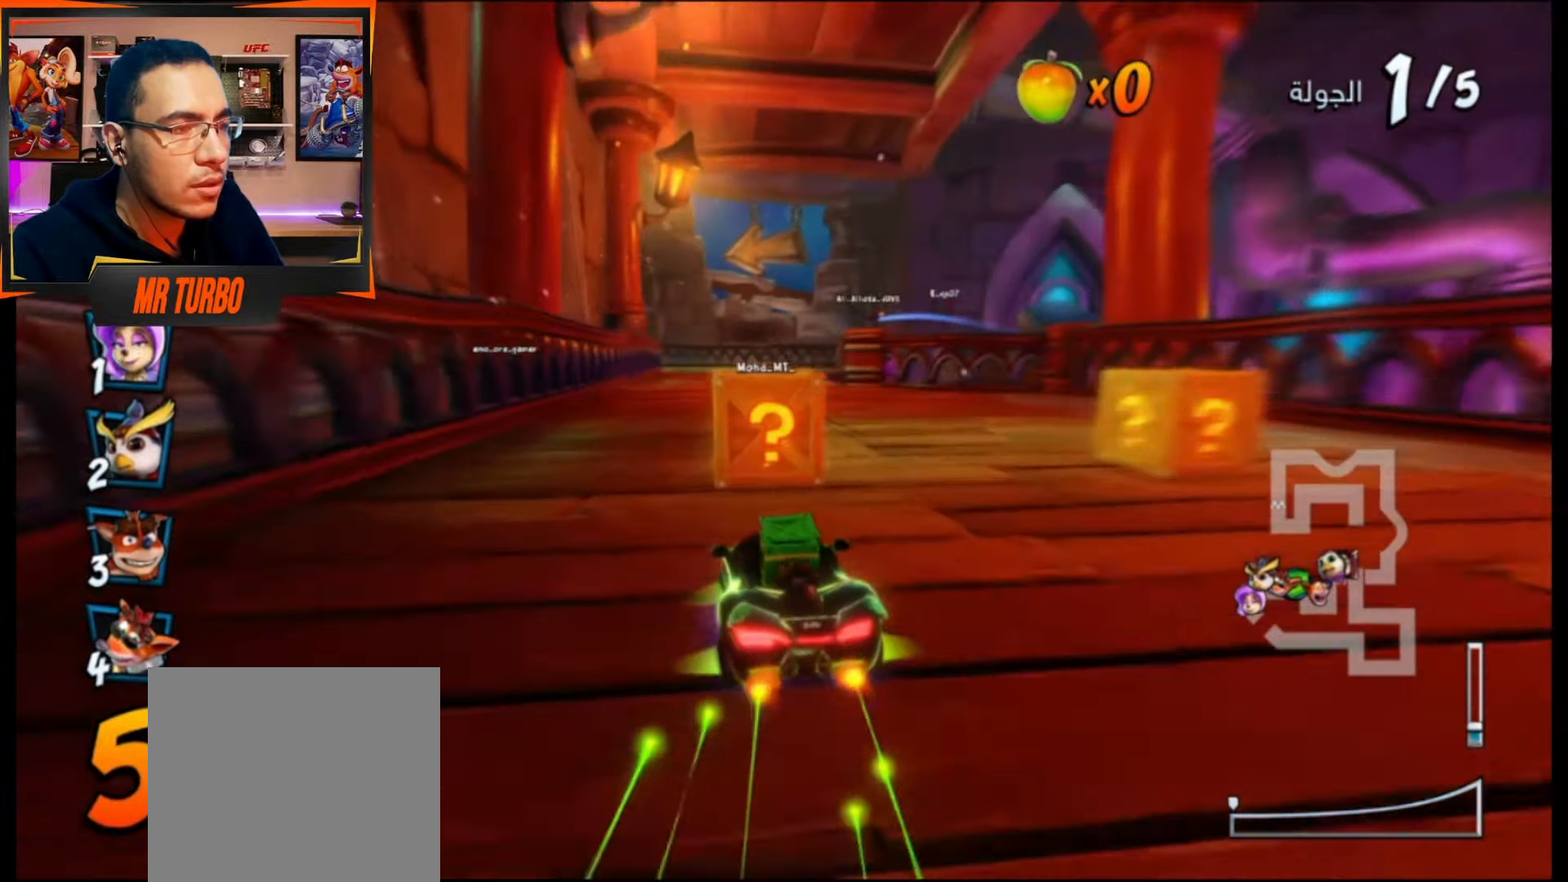
{"buttons": ["CROSS", "R1", "DPAD_RIGHT"], "events": [[83, "DPAD_RIGHT", "down"]]}
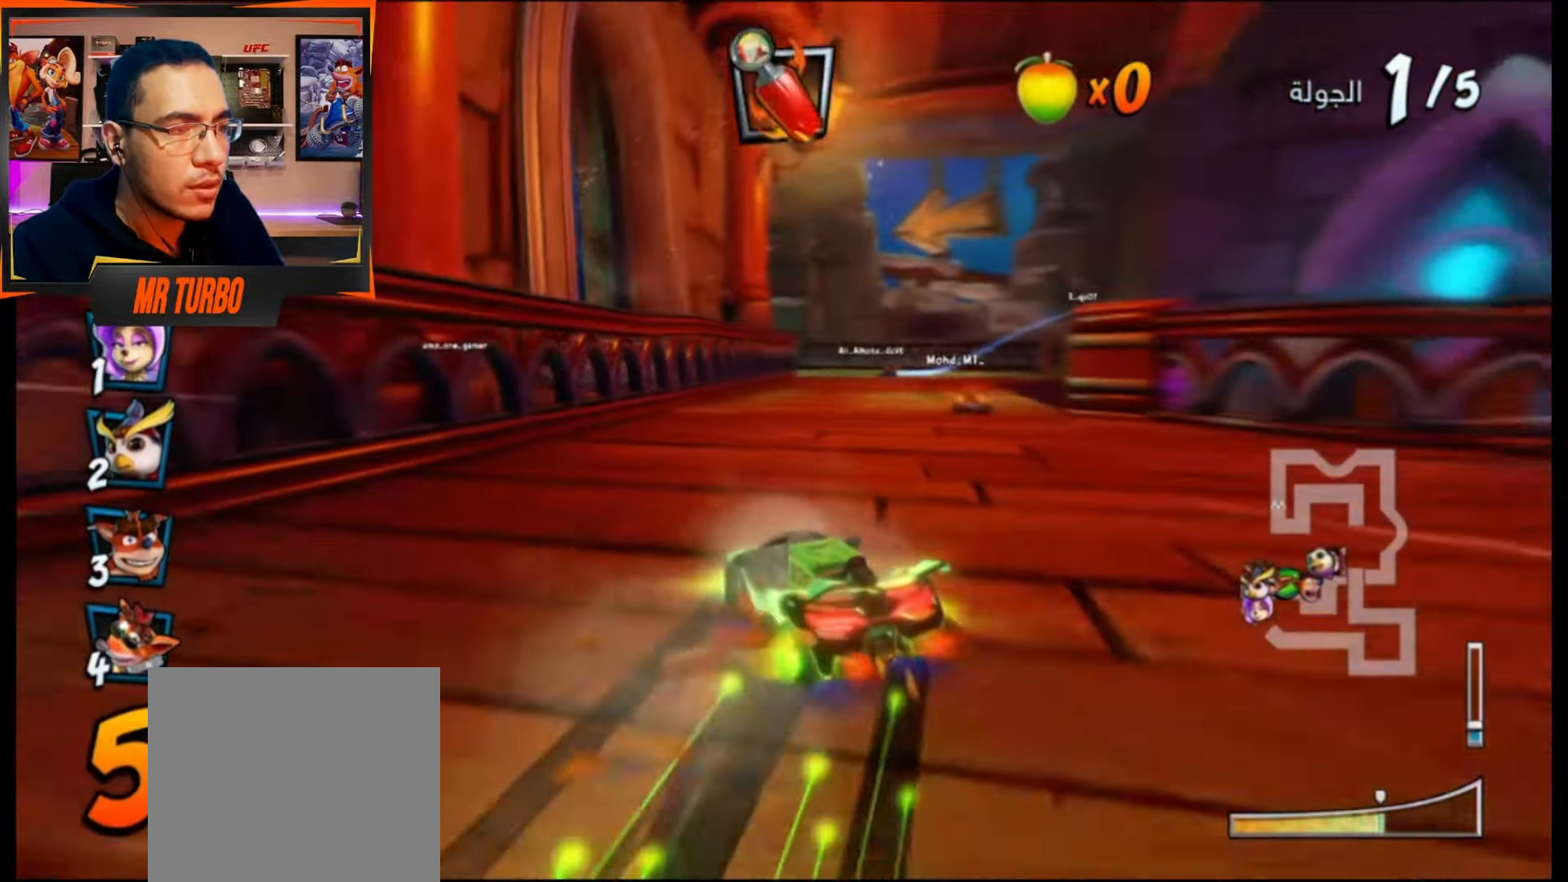
{"buttons": ["CROSS", "R1"], "events": [[67, "DPAD_RIGHT", "up"], [150, "L1", "down"], [167, "CIRCLE", "down"], [283, "CIRCLE", "up"], [283, "L1", "up"]]}
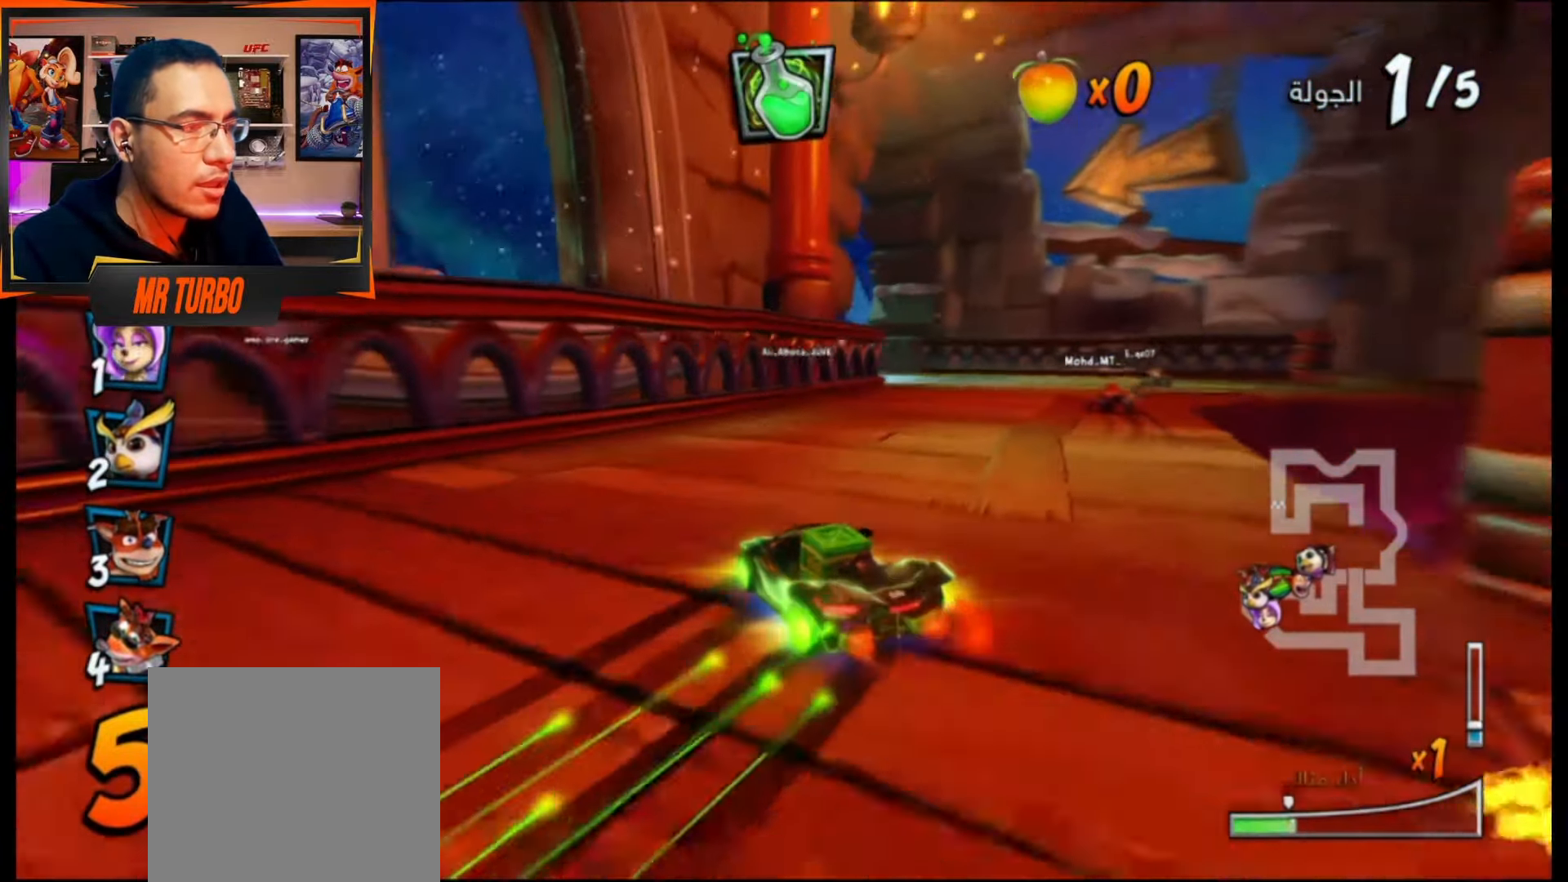
{"buttons": ["CROSS", "R1", "DPAD_LEFT"], "events": [[450, "DPAD_LEFT", "down"]]}
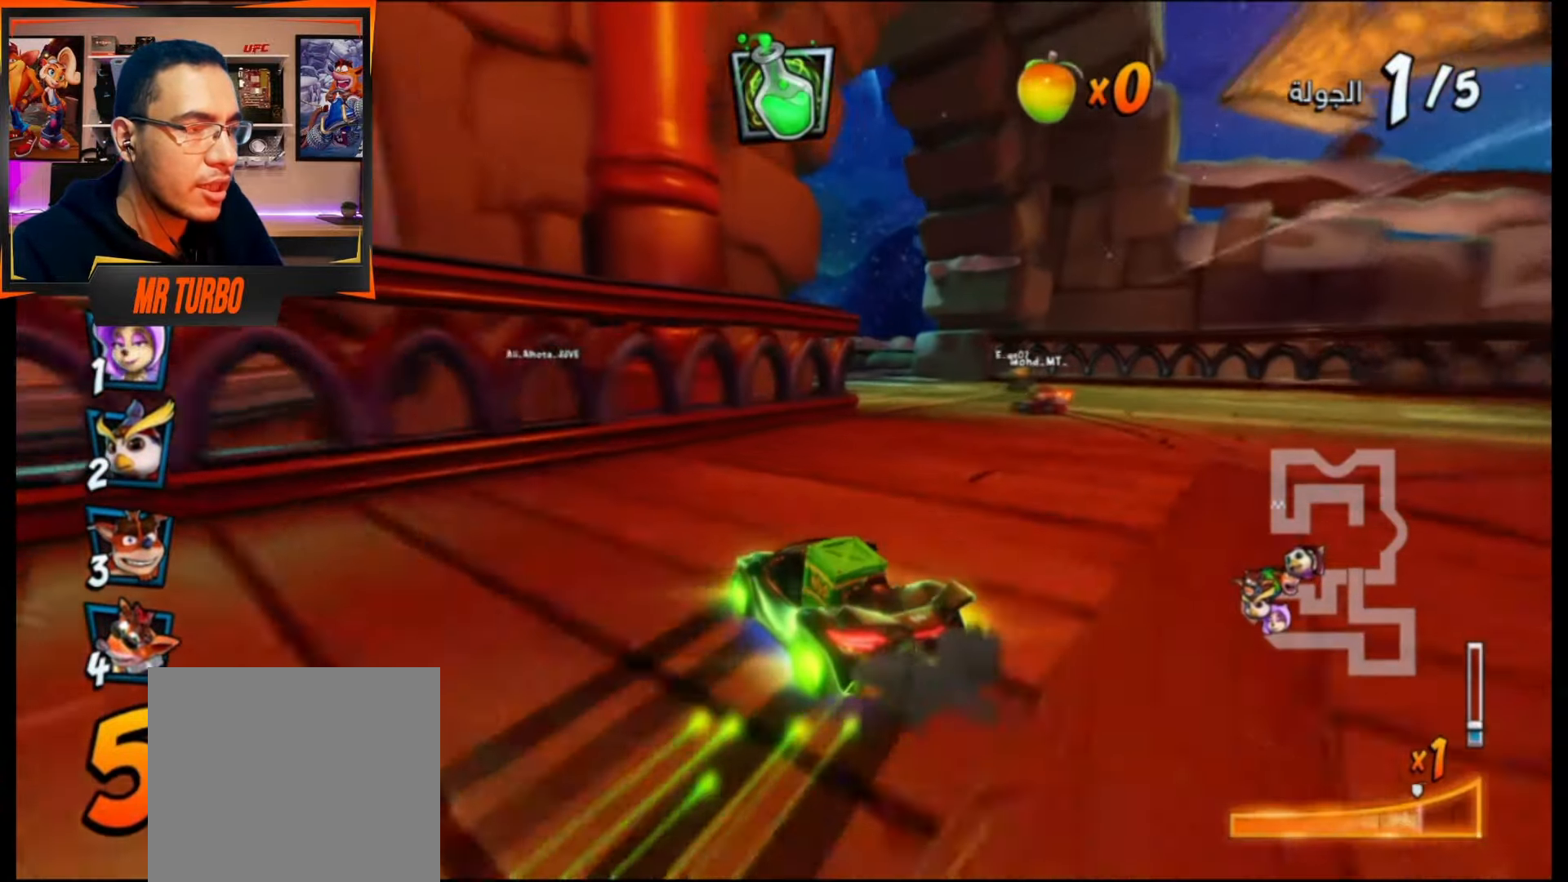
{"buttons": ["CROSS", "R1", "DPAD_DOWN", "DPAD_LEFT"], "events": [[67, "DPAD_DOWN", "down"], [67, "L1", "down"], [200, "L1", "up"]]}
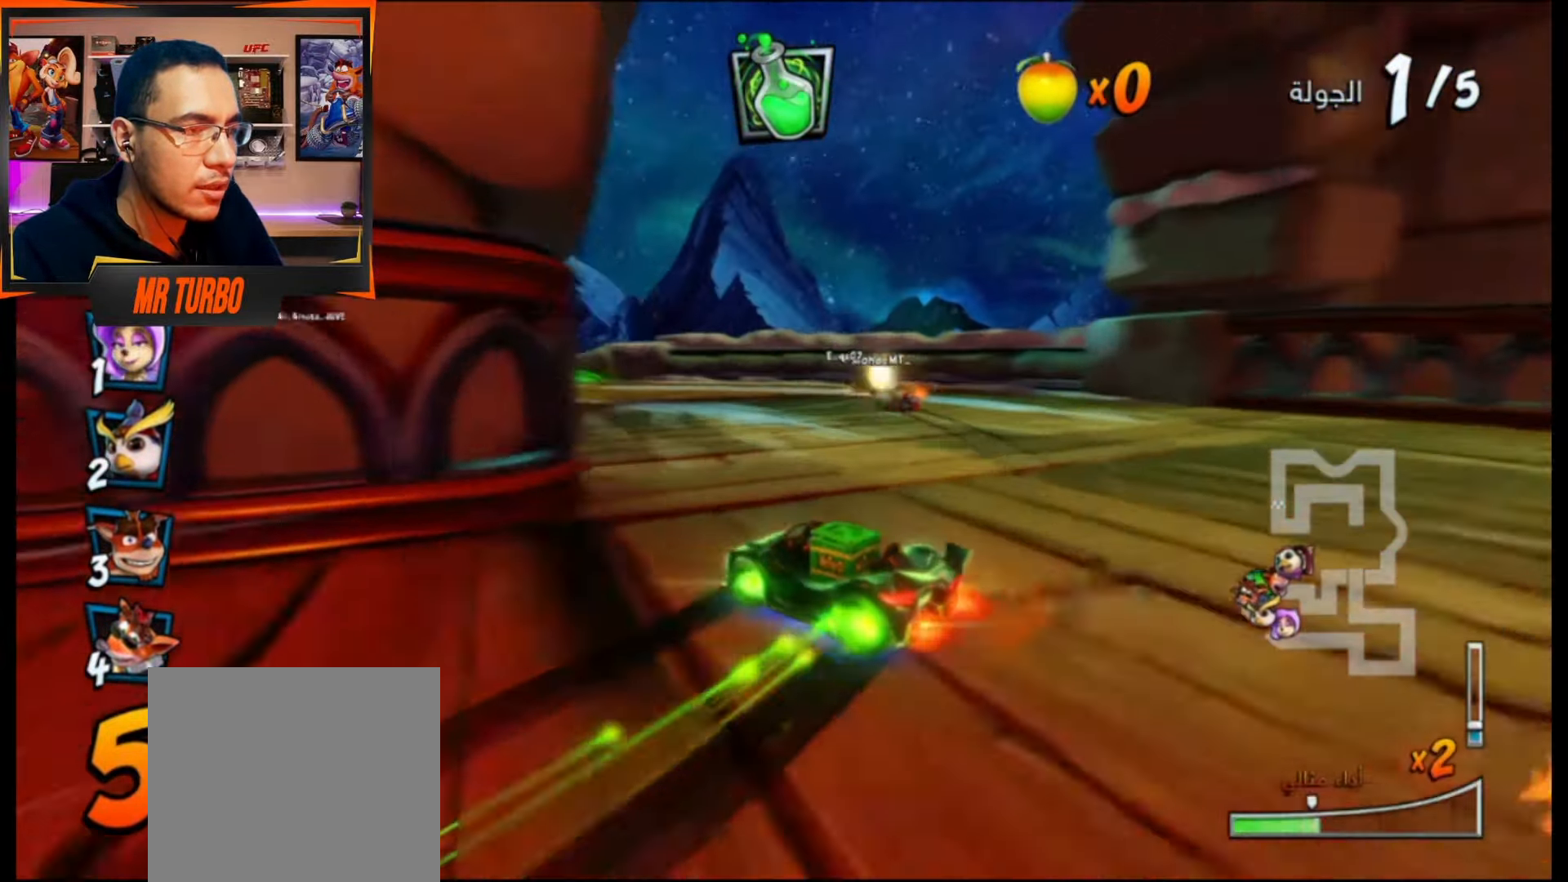
{"buttons": ["CROSS", "DPAD_DOWN", "DPAD_LEFT"], "events": [[333, "CIRCLE", "down"], [333, "L1", "down"], [450, "CIRCLE", "up"], [450, "L1", "up"], [467, "R1", "up"]]}
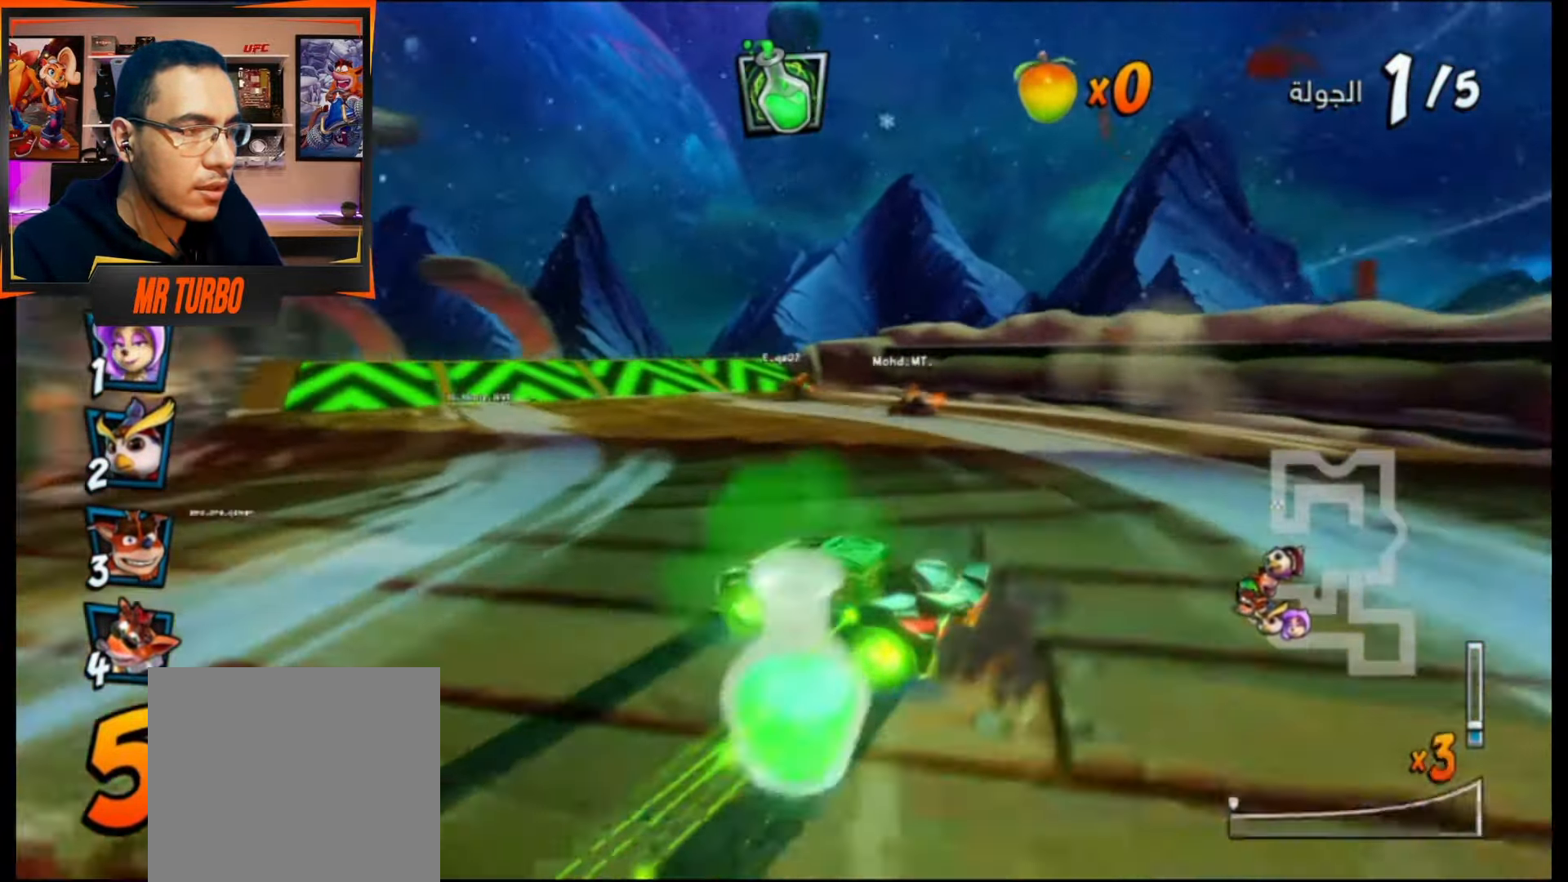
{"buttons": ["CROSS", "R1", "DPAD_DOWN", "DPAD_LEFT"], "events": [[33, "R1", "down"]]}